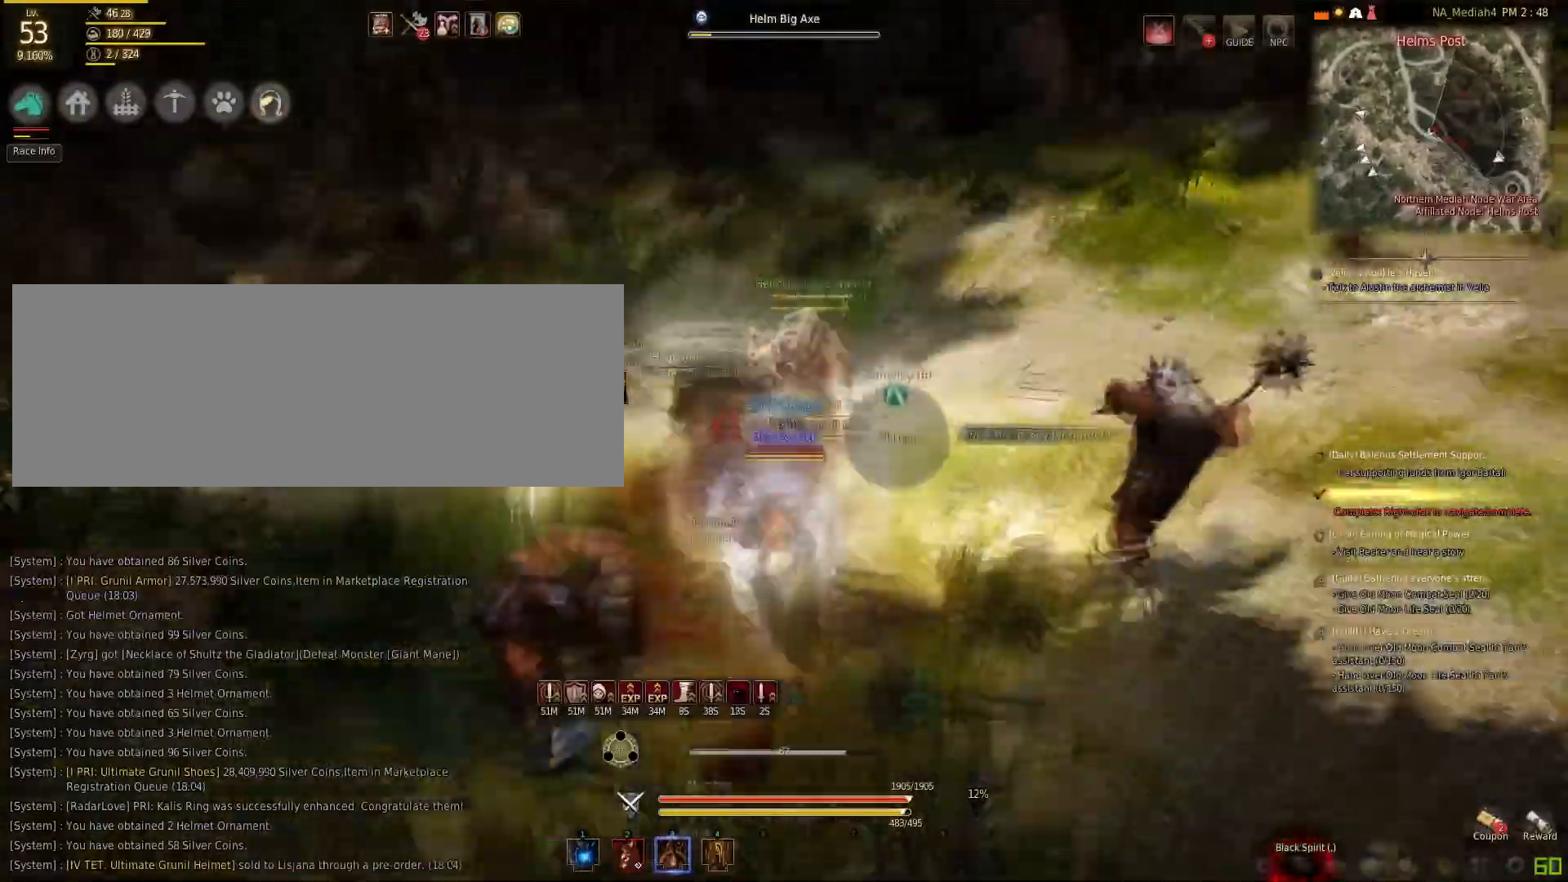
Gameplay with keyboard and mouse; each line is a JSON object with the keys and mouse buttons held at the frame after it. "events" lists presses ("down") and releases ("up") of "a", "c", "d", "e", "f", "q", "s", "shift", "space", "tab", "w", "mouse_left" and "mouse_right" between this image and that frame as [ms after this image, input, new state], when the widget could be followed in between. "mouse_left", "mouse_right" = the "left", "right" buttons of the "mouse" list. No other keys are recorded. Mouse movement is not recorded.
{"keys": ["f", "w"], "mouse": [], "events": [[301, "mouse_right", "up"], [301, "w", "down"], [367, "f", "down"]]}
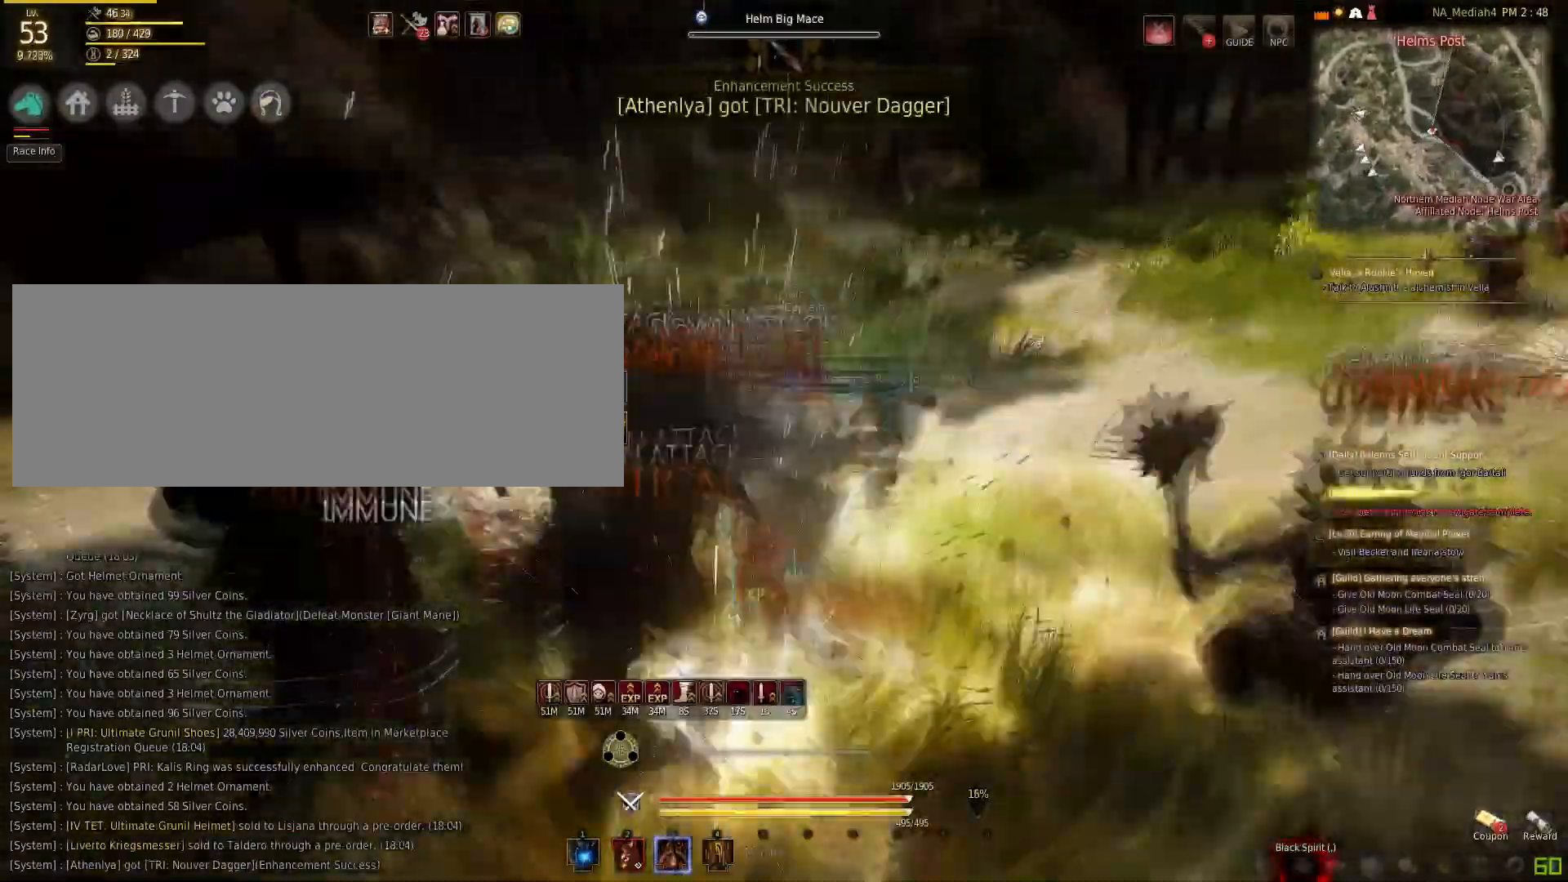
{"keys": ["f", "w"], "mouse": [], "events": []}
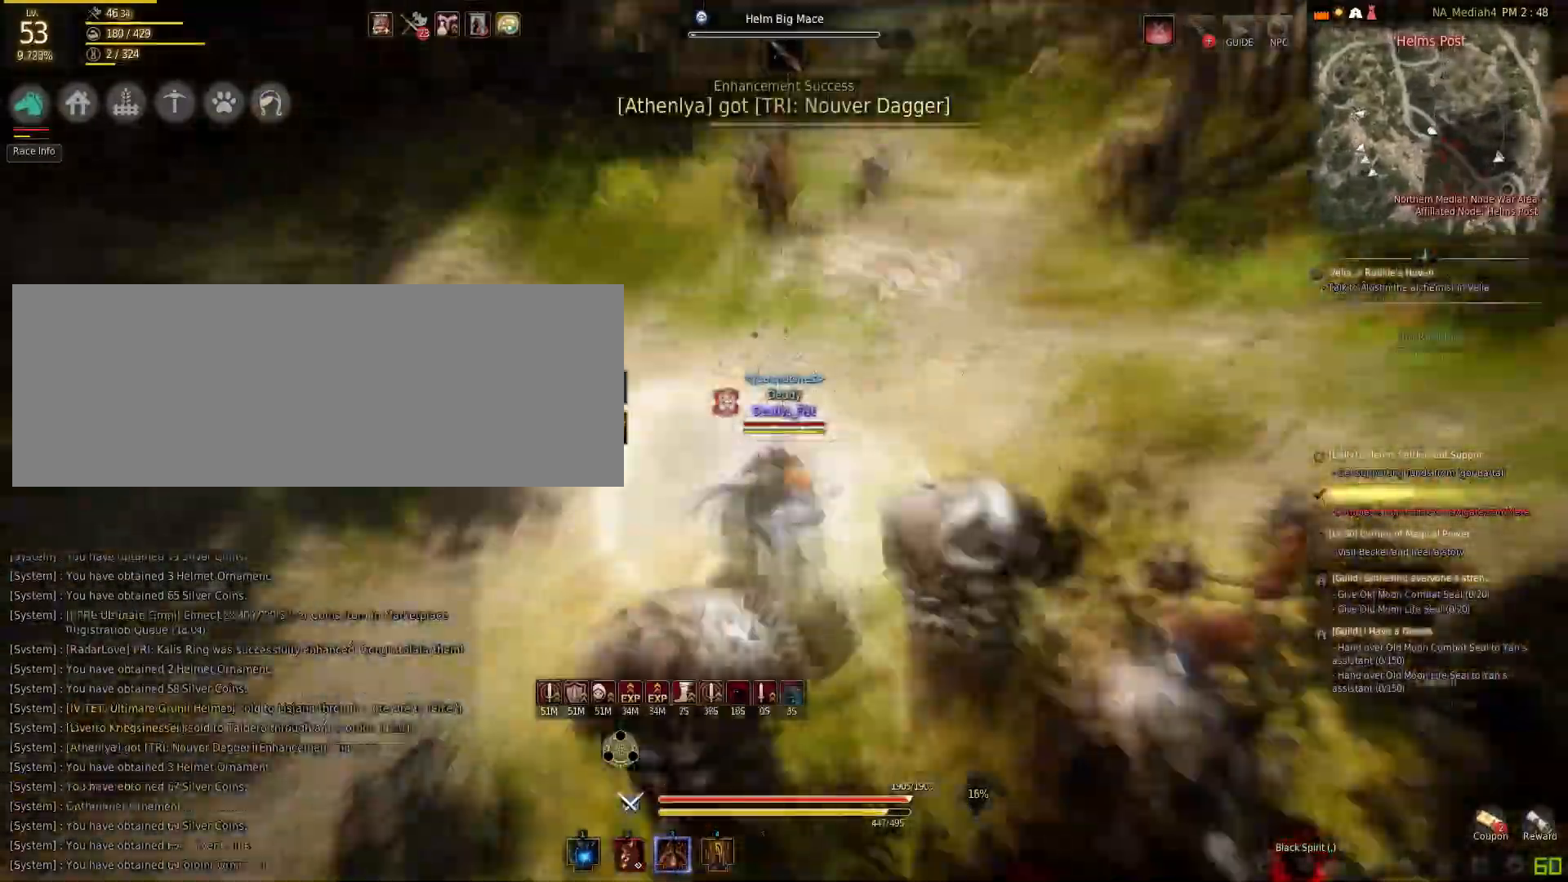
{"keys": ["shift", "w"], "mouse": [], "events": [[67, "f", "up"], [100, "shift", "down"]]}
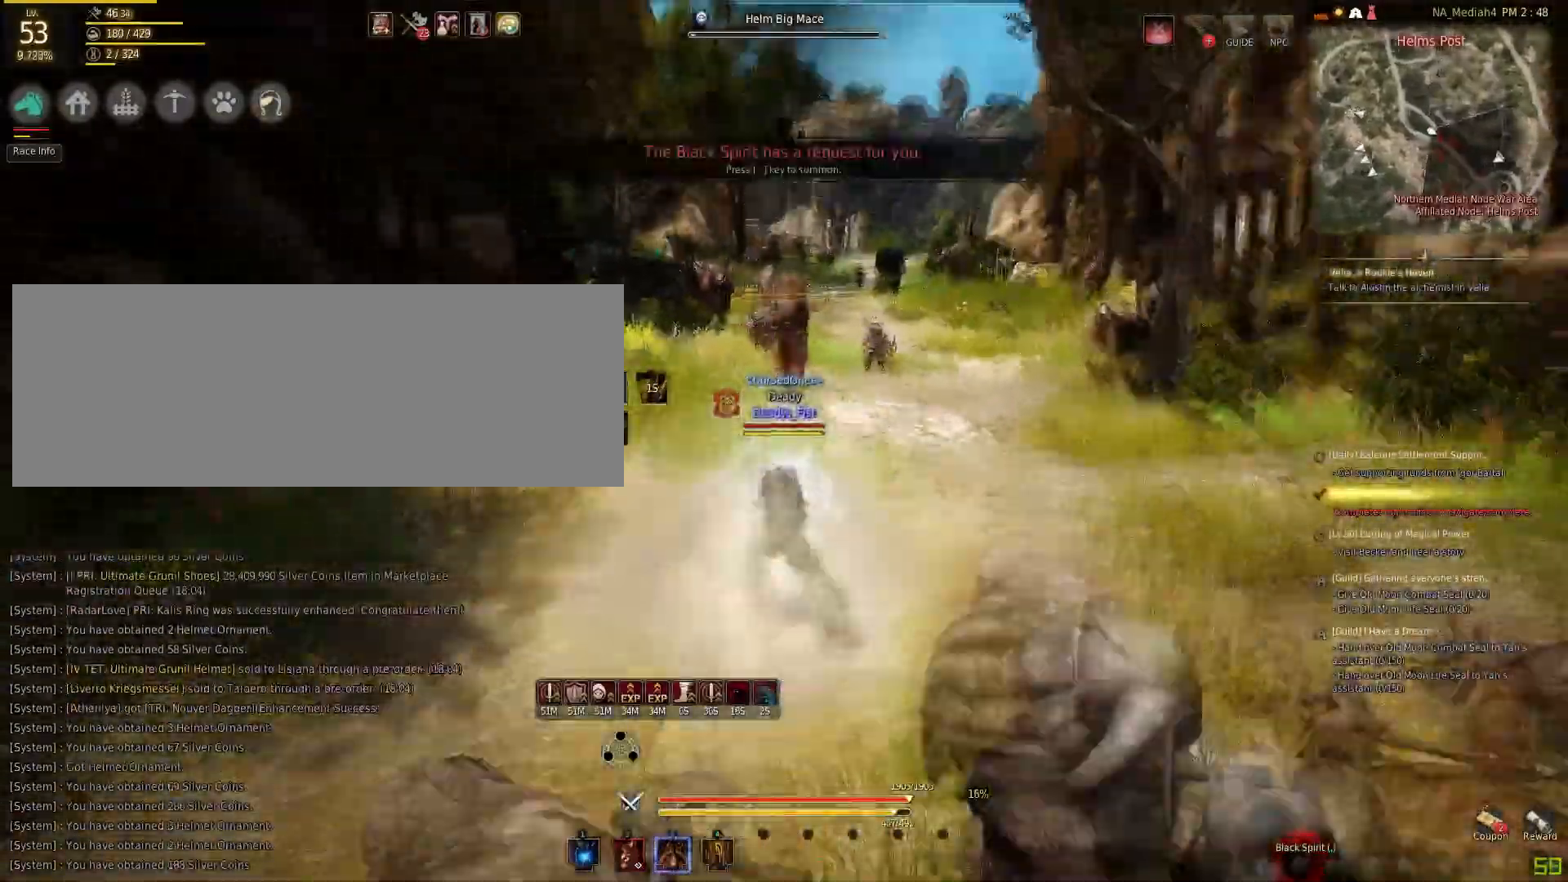
{"keys": ["w"], "mouse": ["left"], "events": [[33, "shift", "up"], [67, "shift", "down"], [200, "q", "down"], [200, "shift", "up"], [434, "q", "up"], [500, "mouse_left", "down"]]}
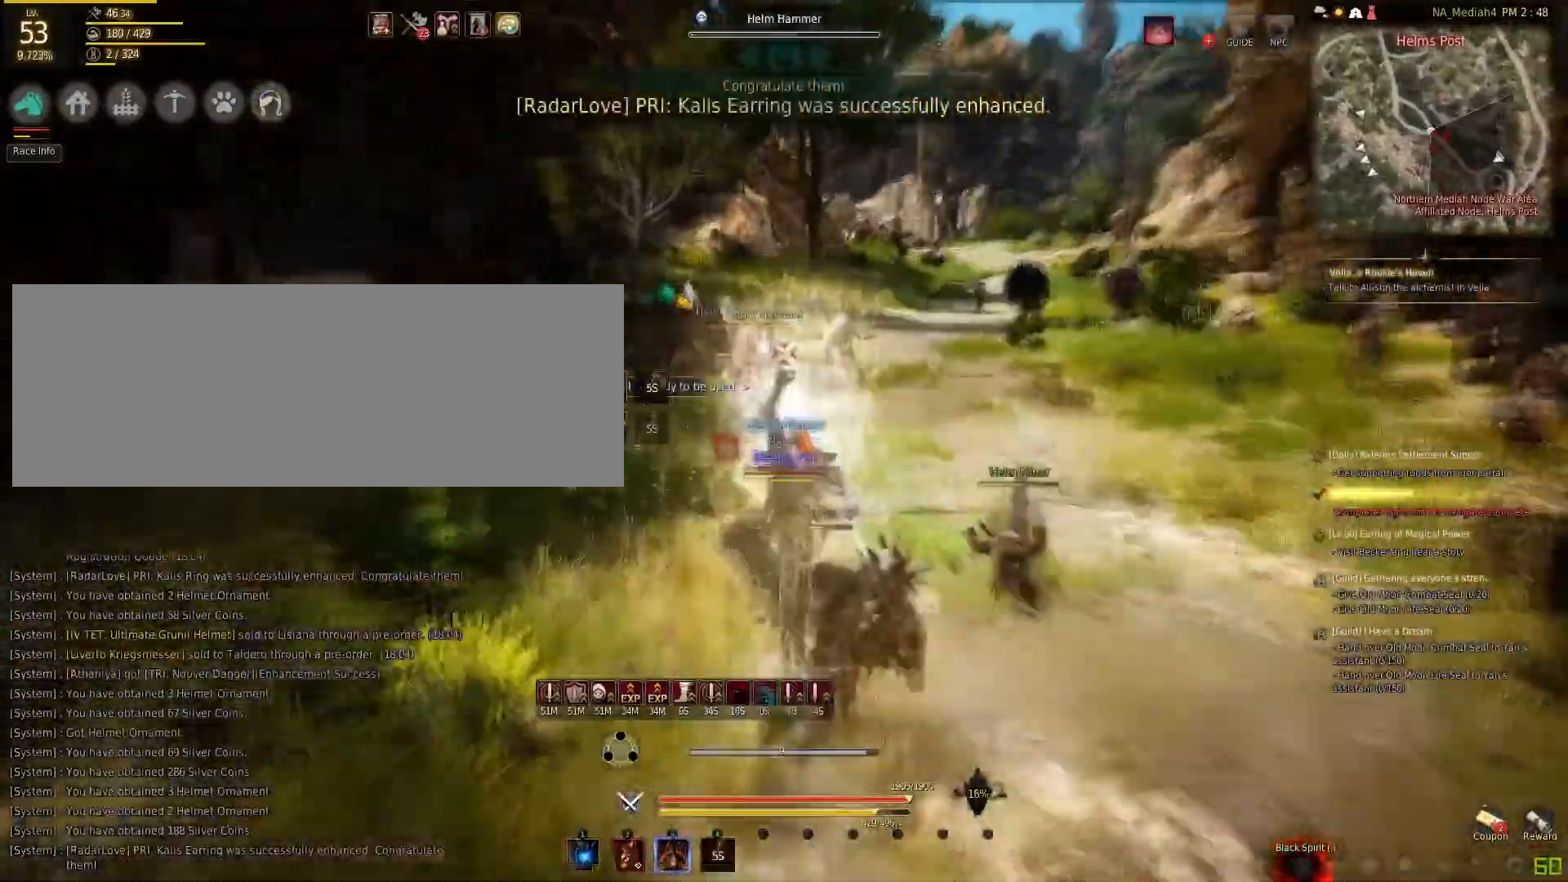
{"keys": ["w"], "mouse": ["left"], "events": []}
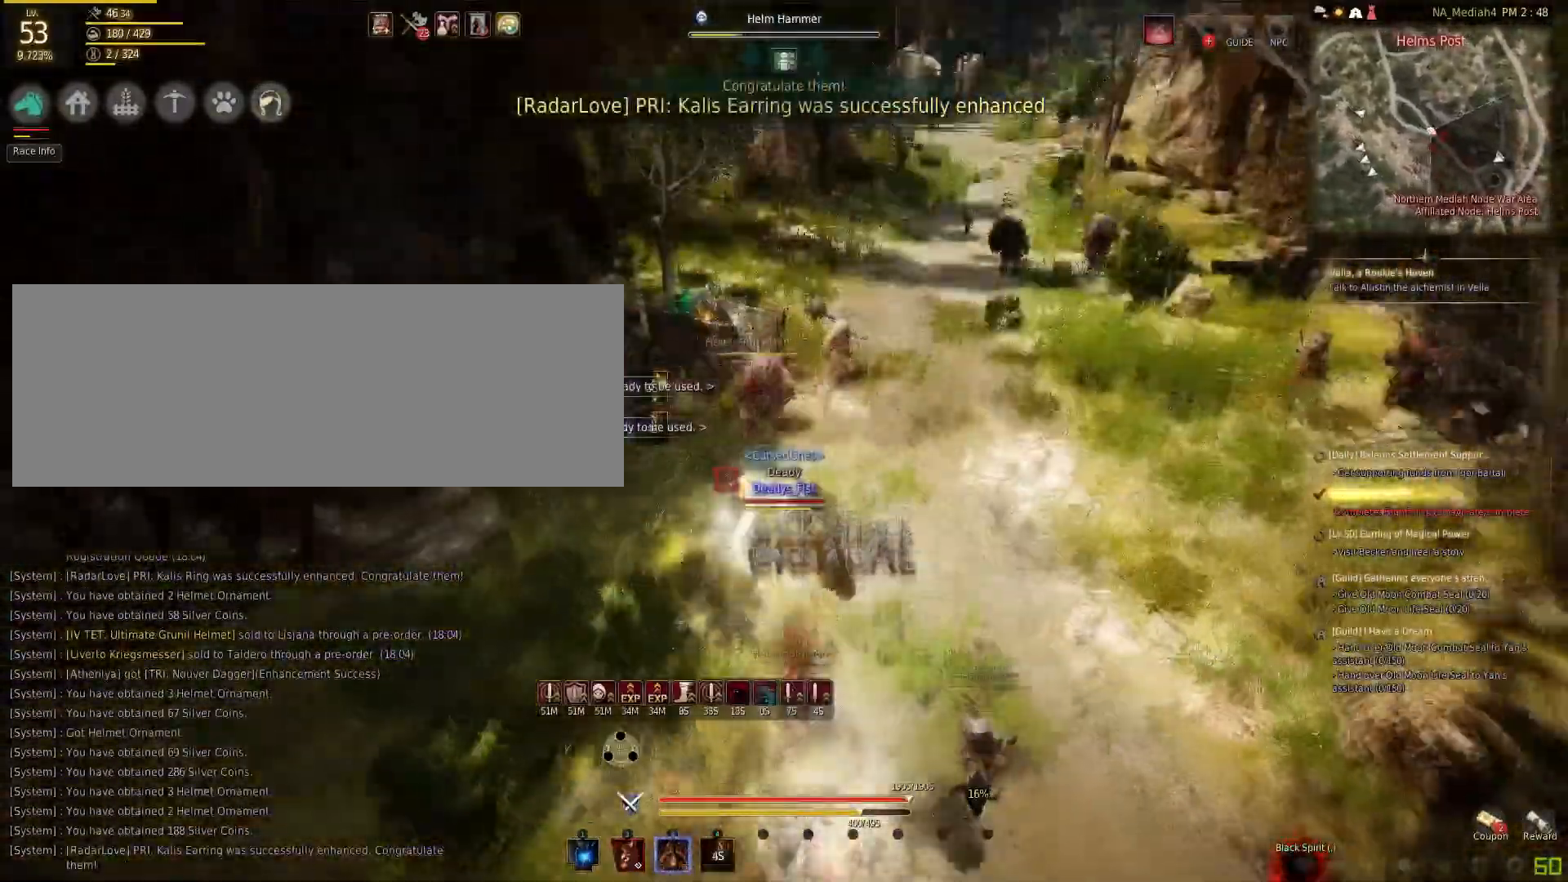
{"keys": ["space"], "mouse": [], "events": [[200, "w", "up"], [233, "mouse_left", "up"], [233, "space", "down"]]}
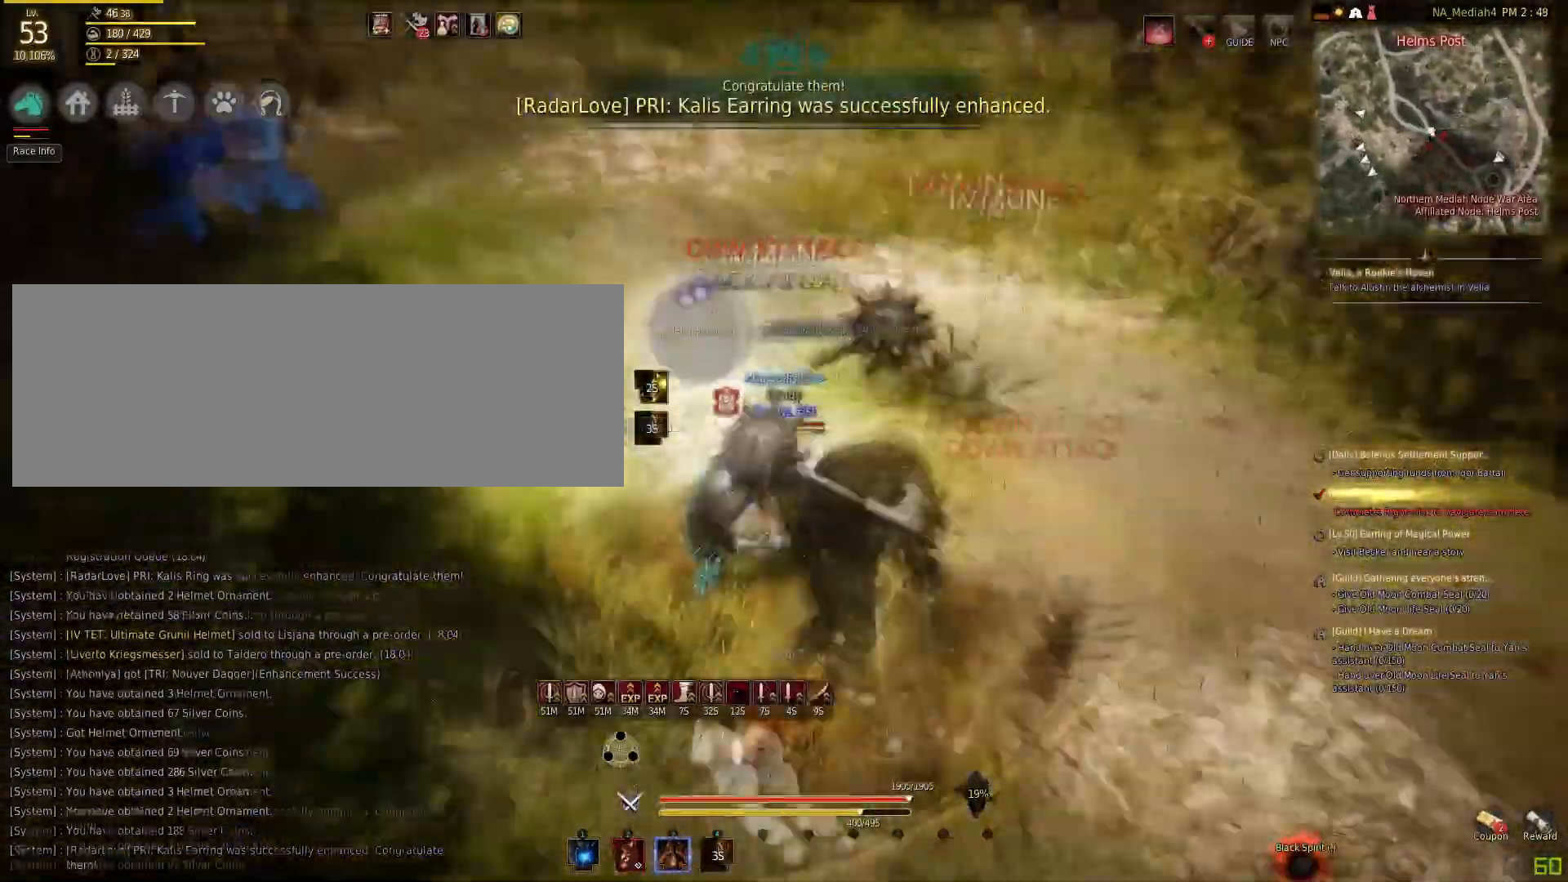
{"keys": ["a"], "mouse": ["left"], "events": [[67, "a", "down"], [67, "shift", "down"], [67, "space", "up"], [434, "shift", "up"], [467, "mouse_left", "down"]]}
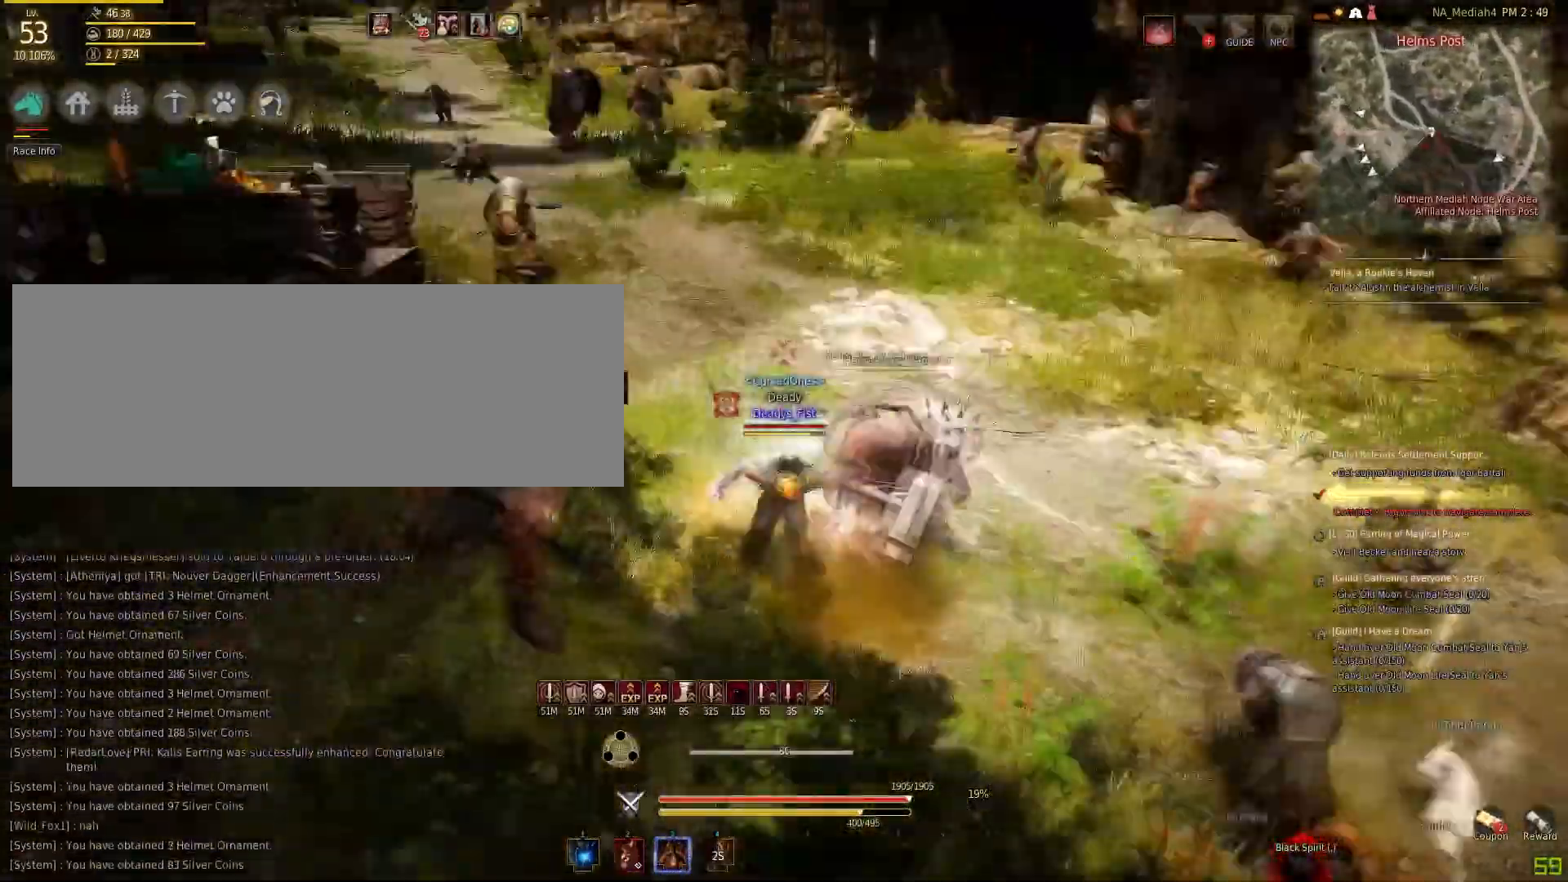
{"keys": [], "mouse": ["right"], "events": [[200, "mouse_left", "up"], [233, "a", "up"], [300, "mouse_right", "down"]]}
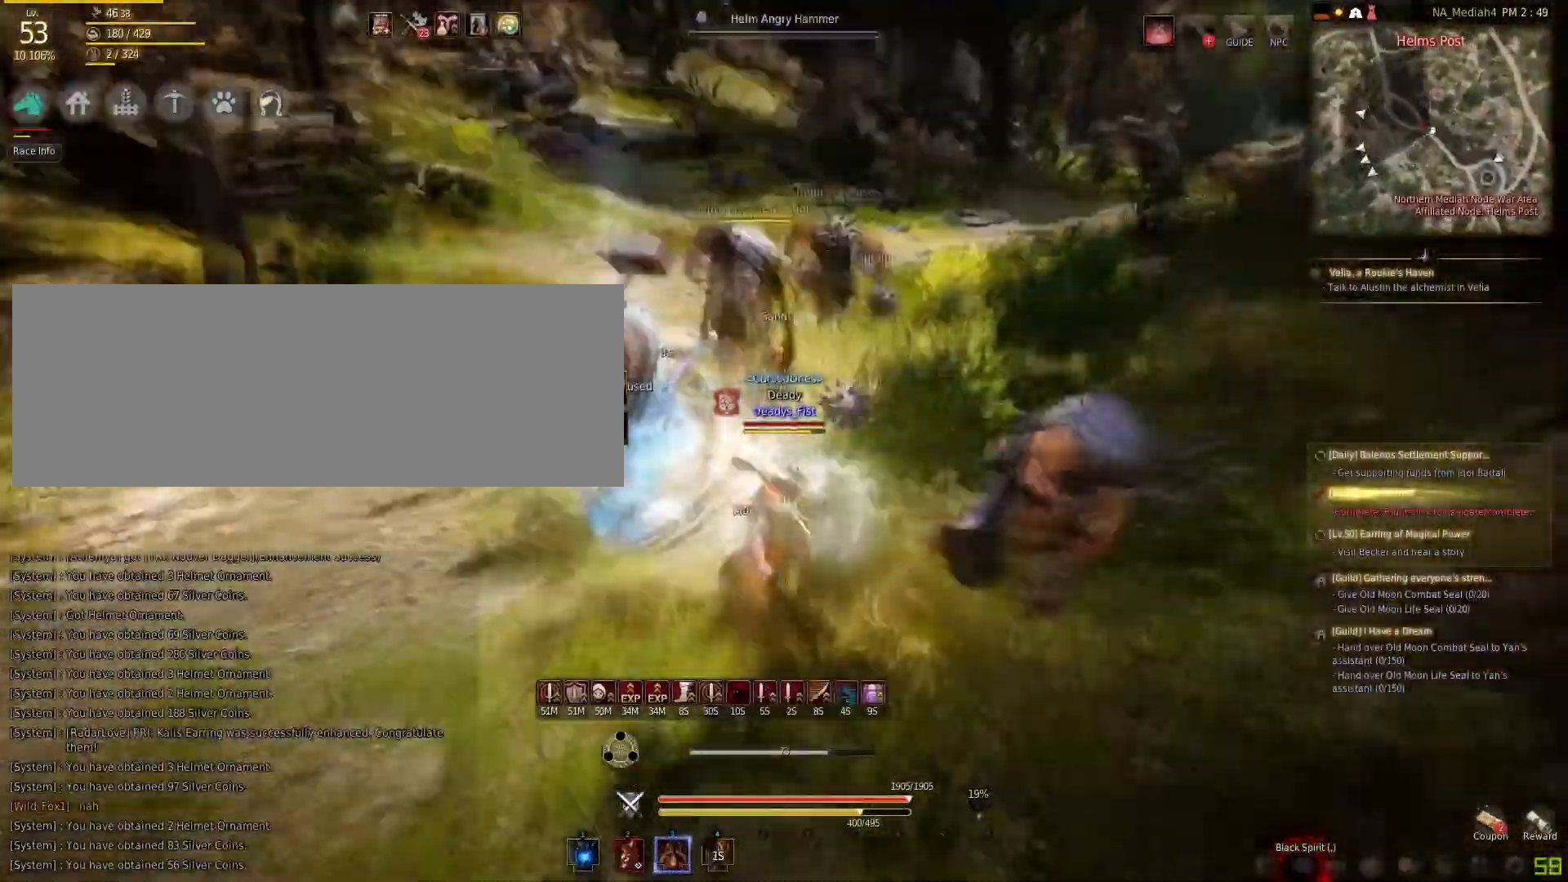
{"keys": ["s"], "mouse": ["right"], "events": [[34, "s", "down"], [67, "mouse_right", "up"], [100, "mouse_right", "down"]]}
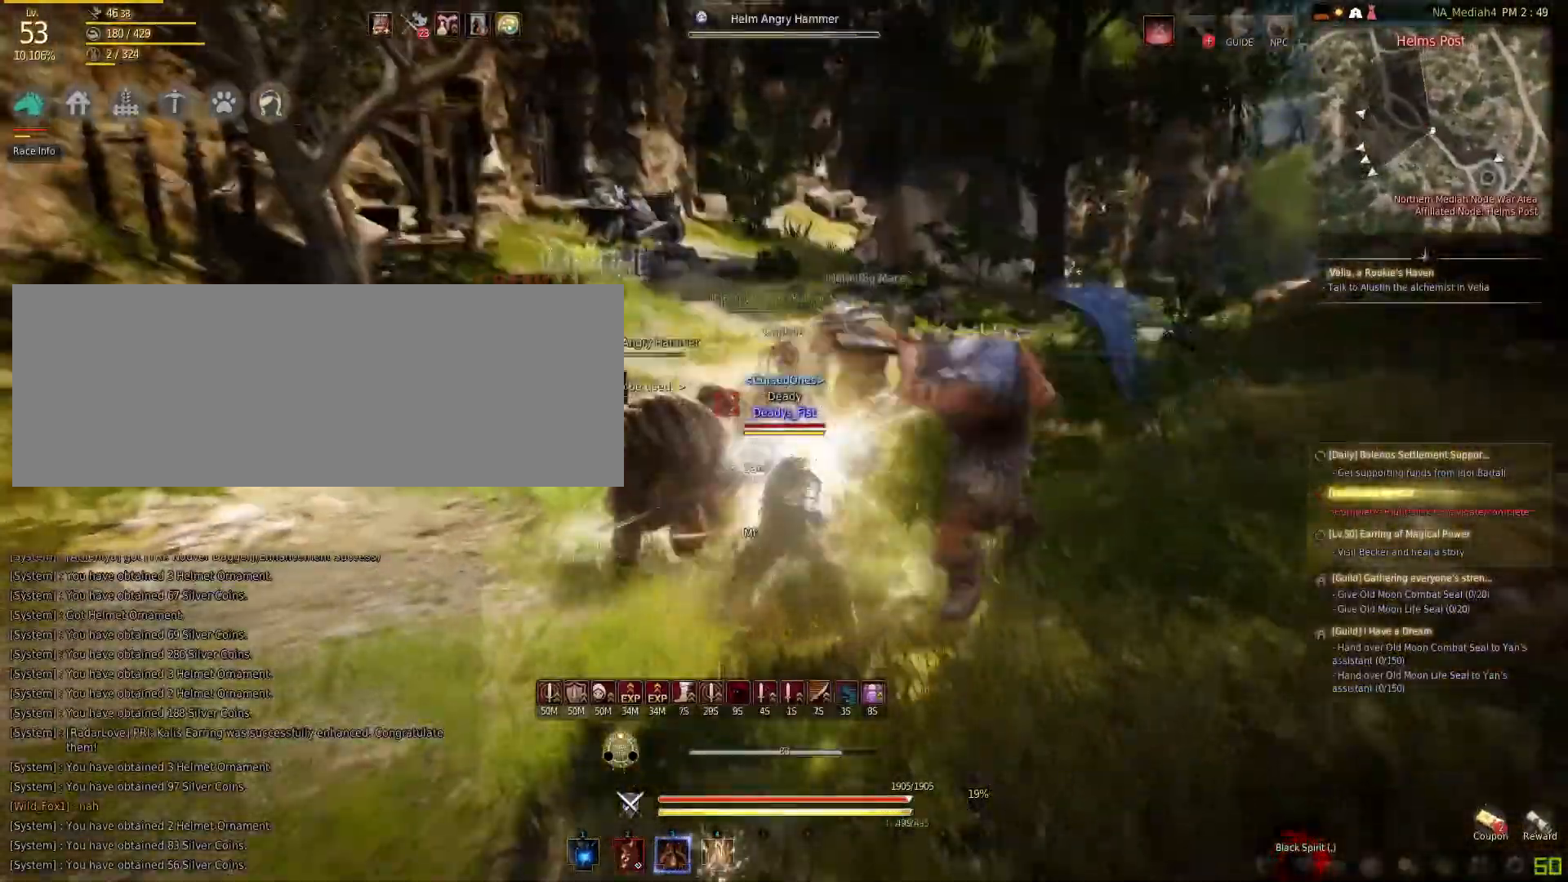
{"keys": ["q"], "mouse": [], "events": [[267, "mouse_right", "up"], [300, "s", "up"], [334, "q", "down"]]}
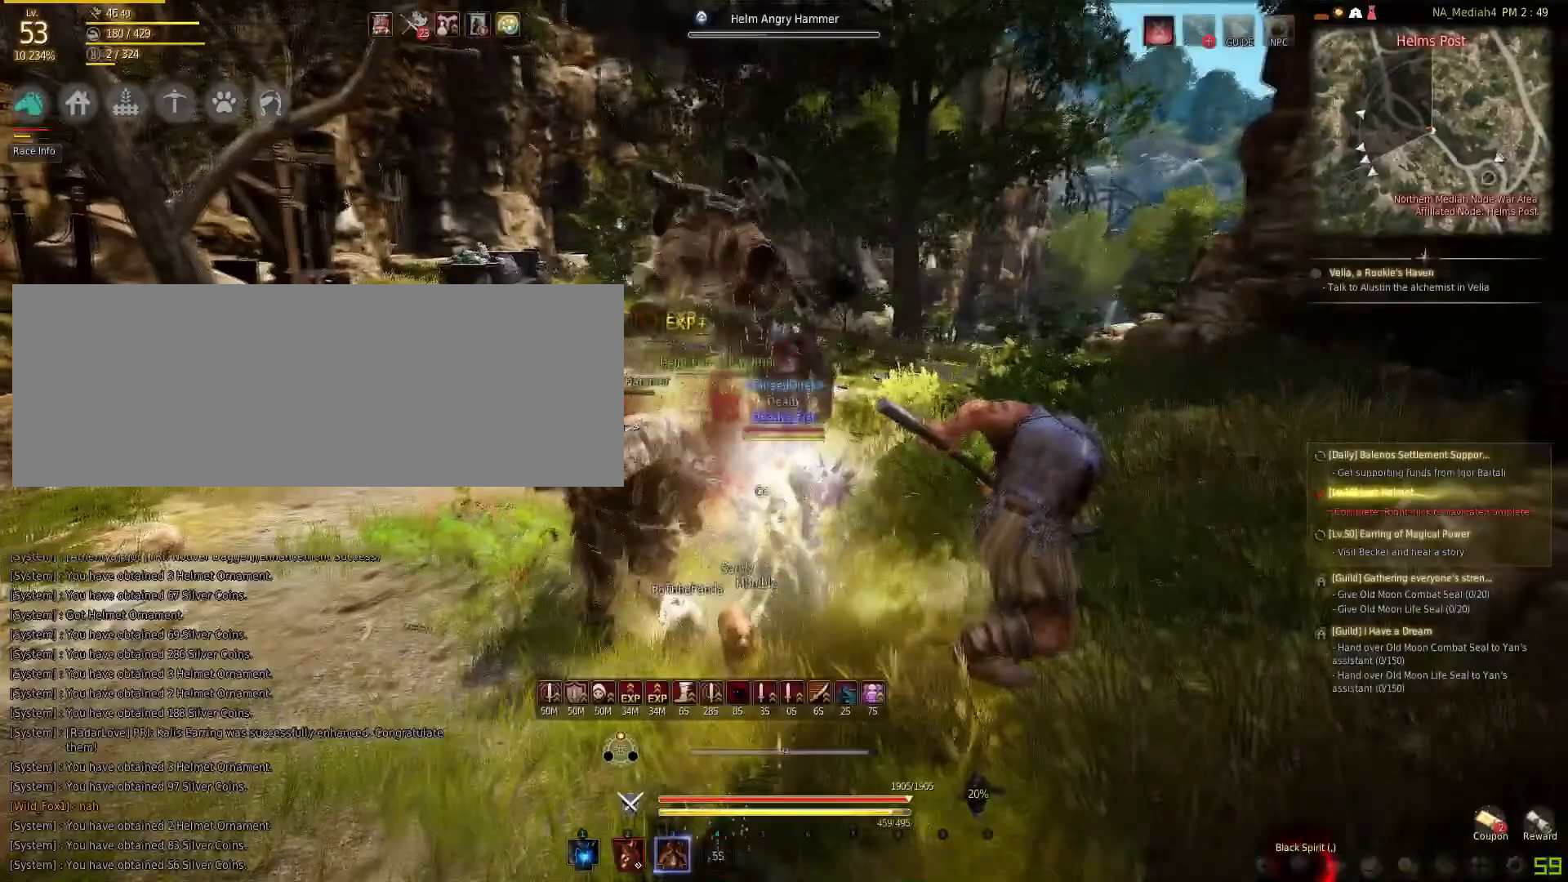
{"keys": [], "mouse": ["left"], "events": [[167, "mouse_left", "down"], [201, "q", "up"]]}
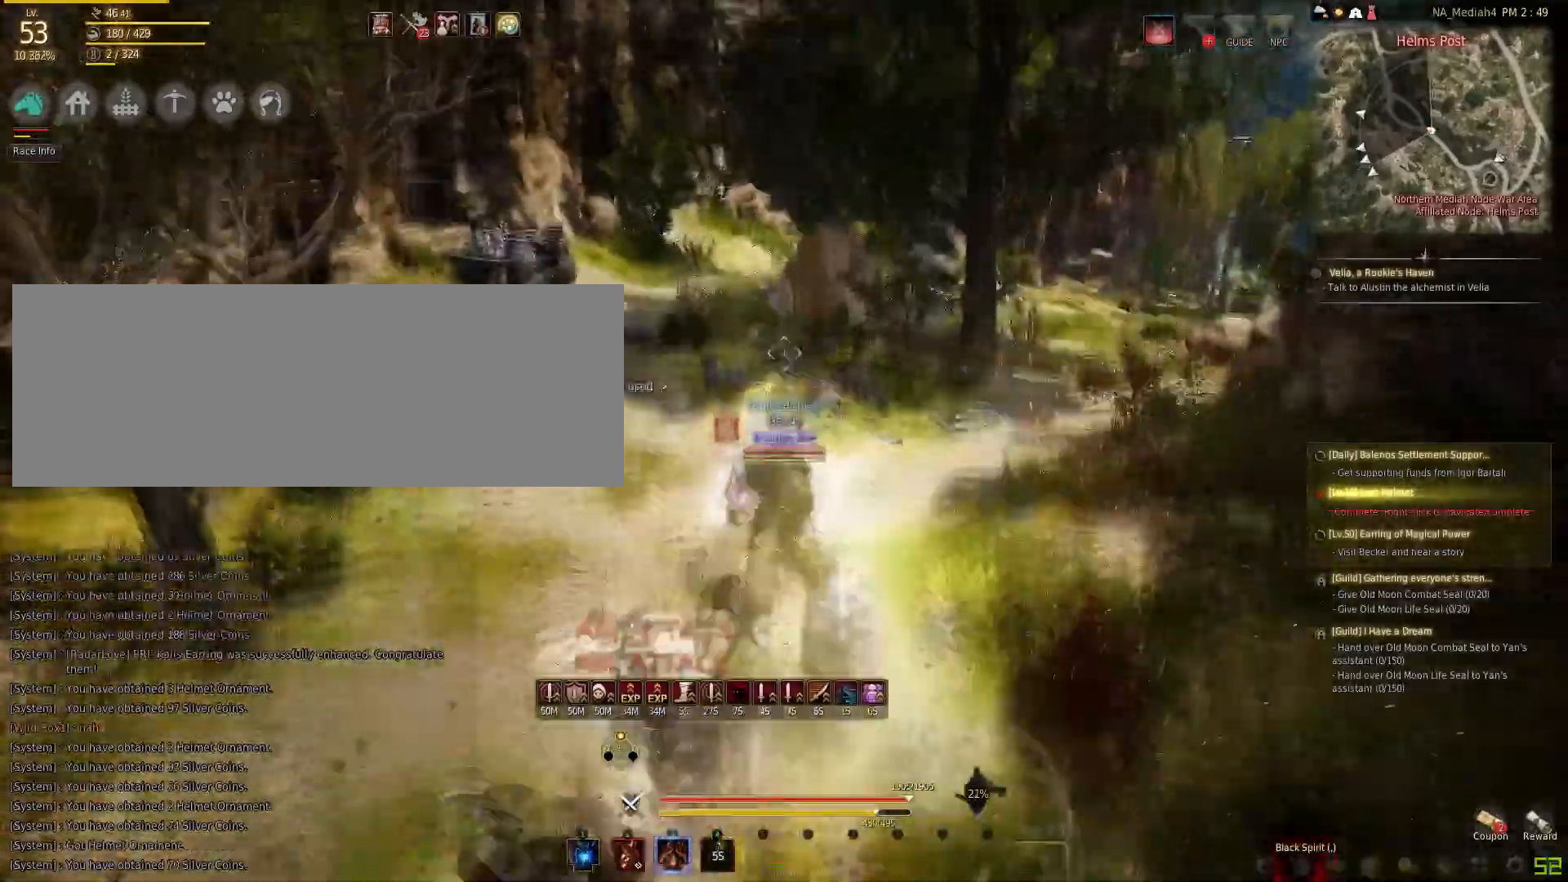
{"keys": ["space"], "mouse": [], "events": [[400, "mouse_left", "up"], [400, "space", "down"]]}
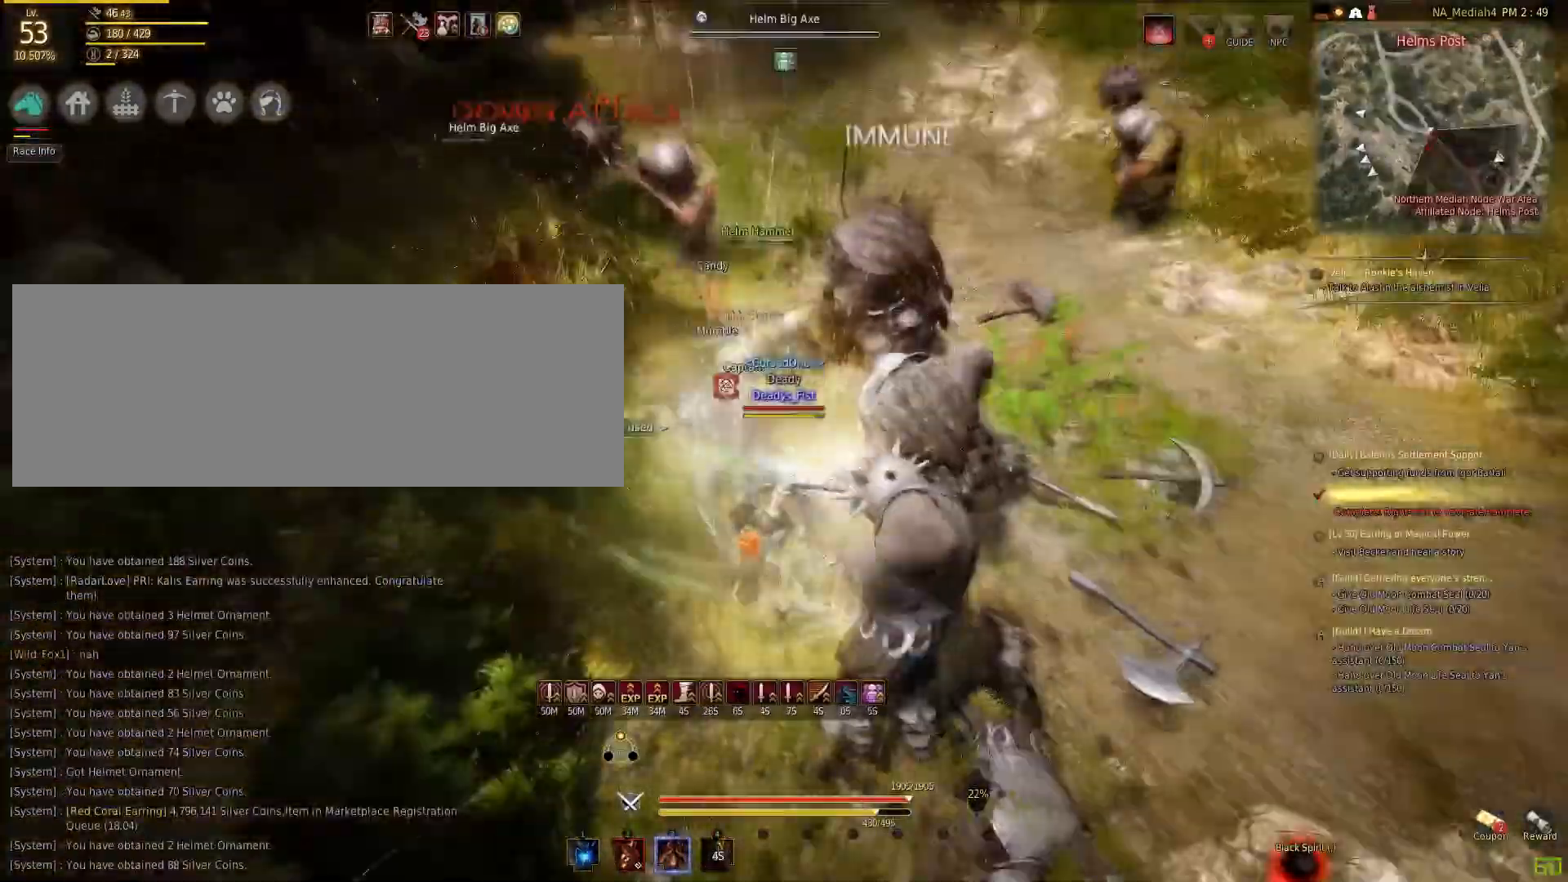
{"keys": ["f", "s"], "mouse": [], "events": [[201, "shift", "down"], [201, "space", "up"], [267, "mouse_right", "down"], [468, "f", "down"], [468, "mouse_right", "up"], [468, "s", "down"], [468, "shift", "up"]]}
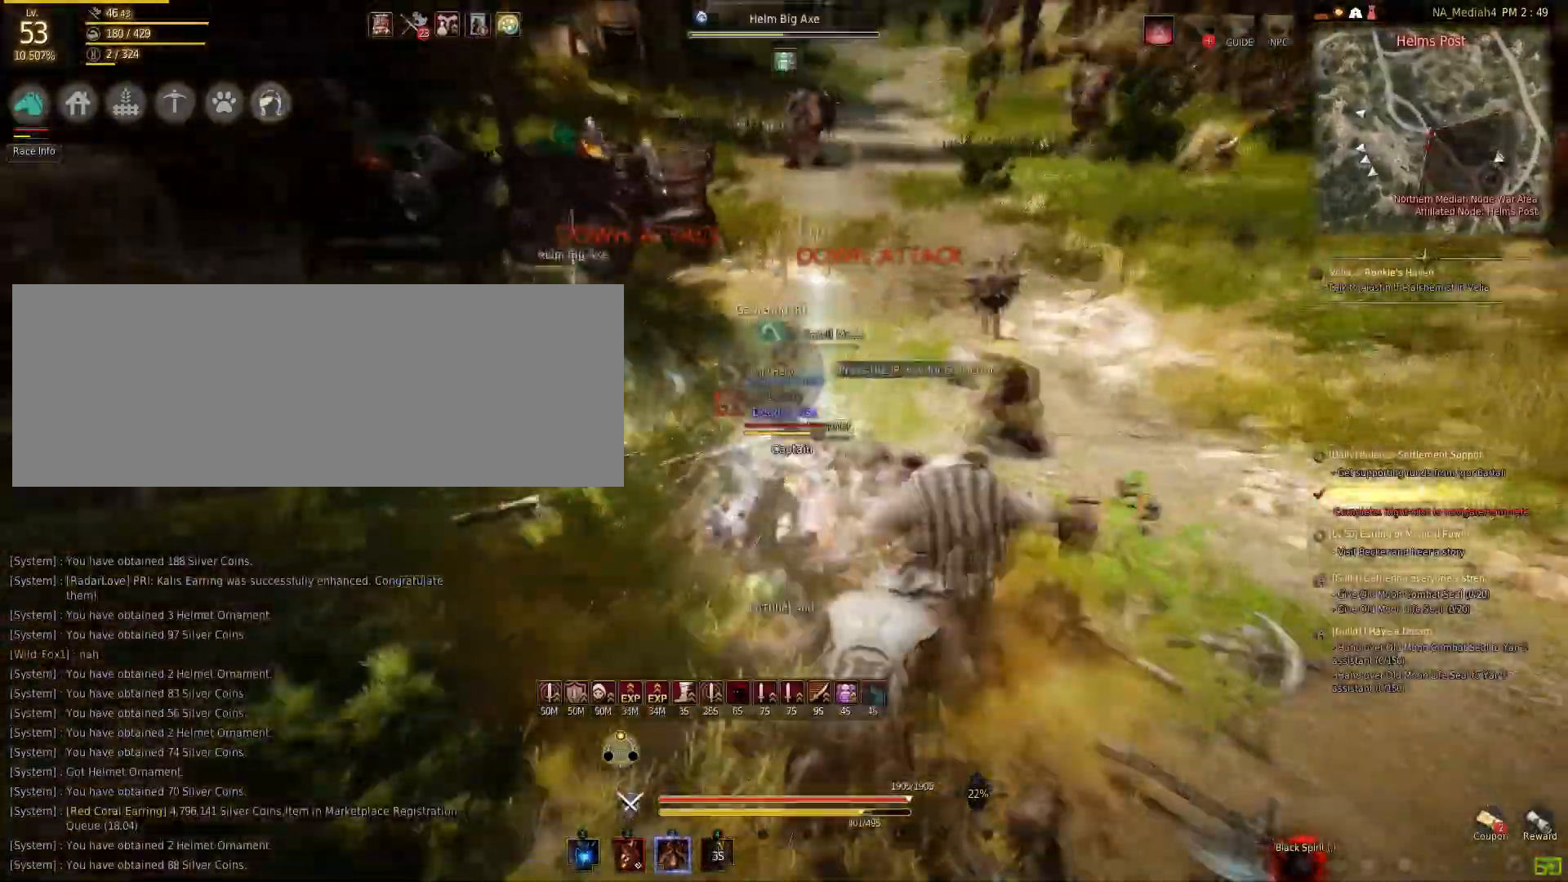
{"keys": ["f", "s"], "mouse": [], "events": []}
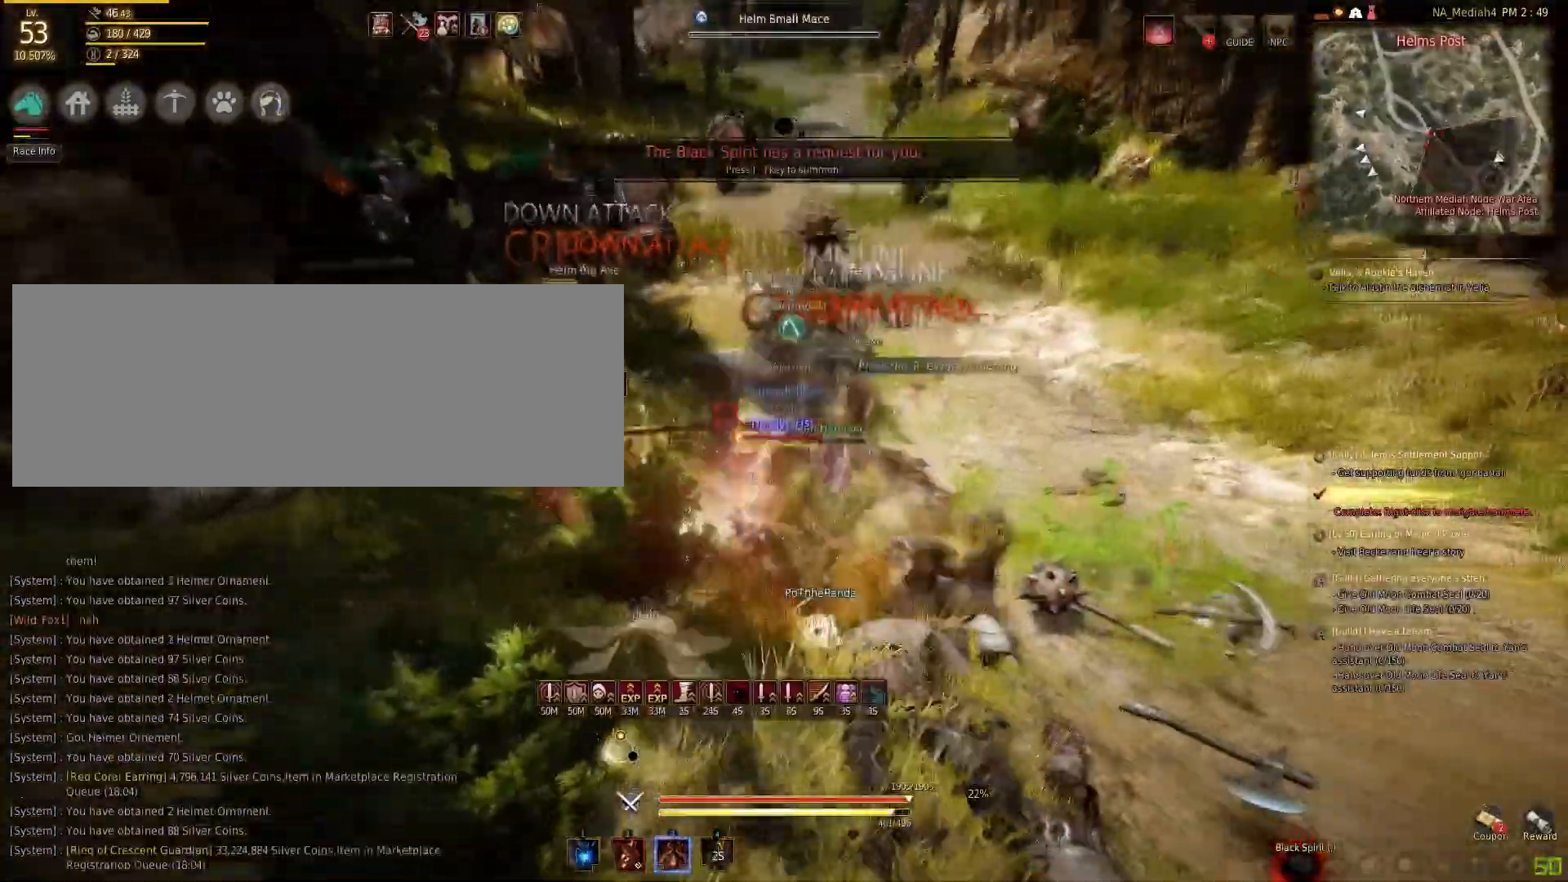
{"keys": ["w"], "mouse": ["left"], "events": [[201, "f", "up"], [201, "s", "up"], [234, "q", "down"], [468, "mouse_left", "down"], [501, "q", "up"], [501, "w", "down"]]}
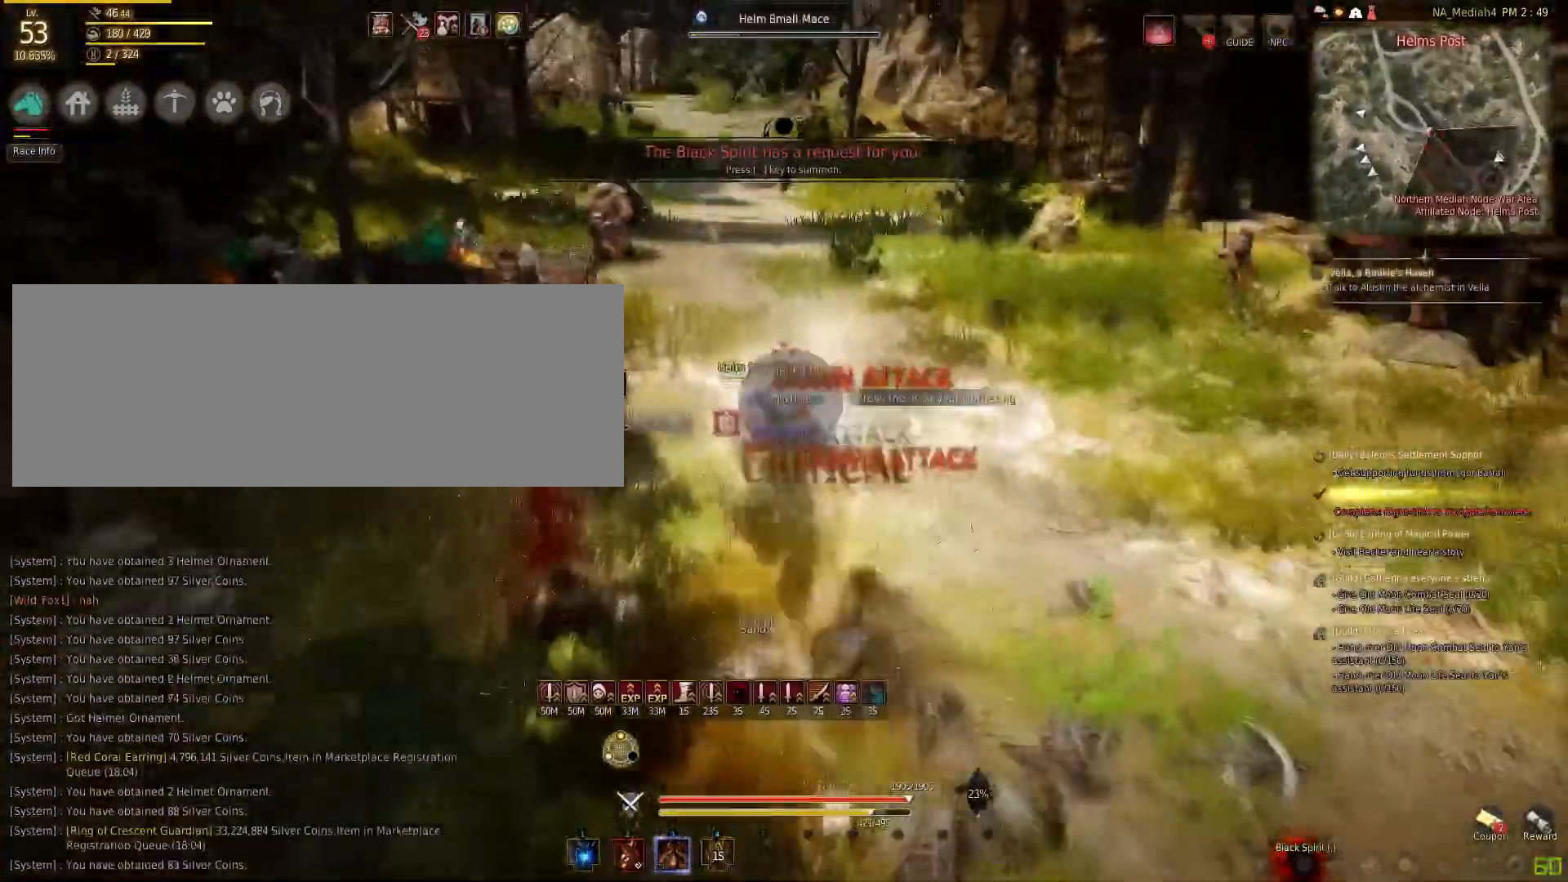
{"keys": ["w"], "mouse": ["left"], "events": []}
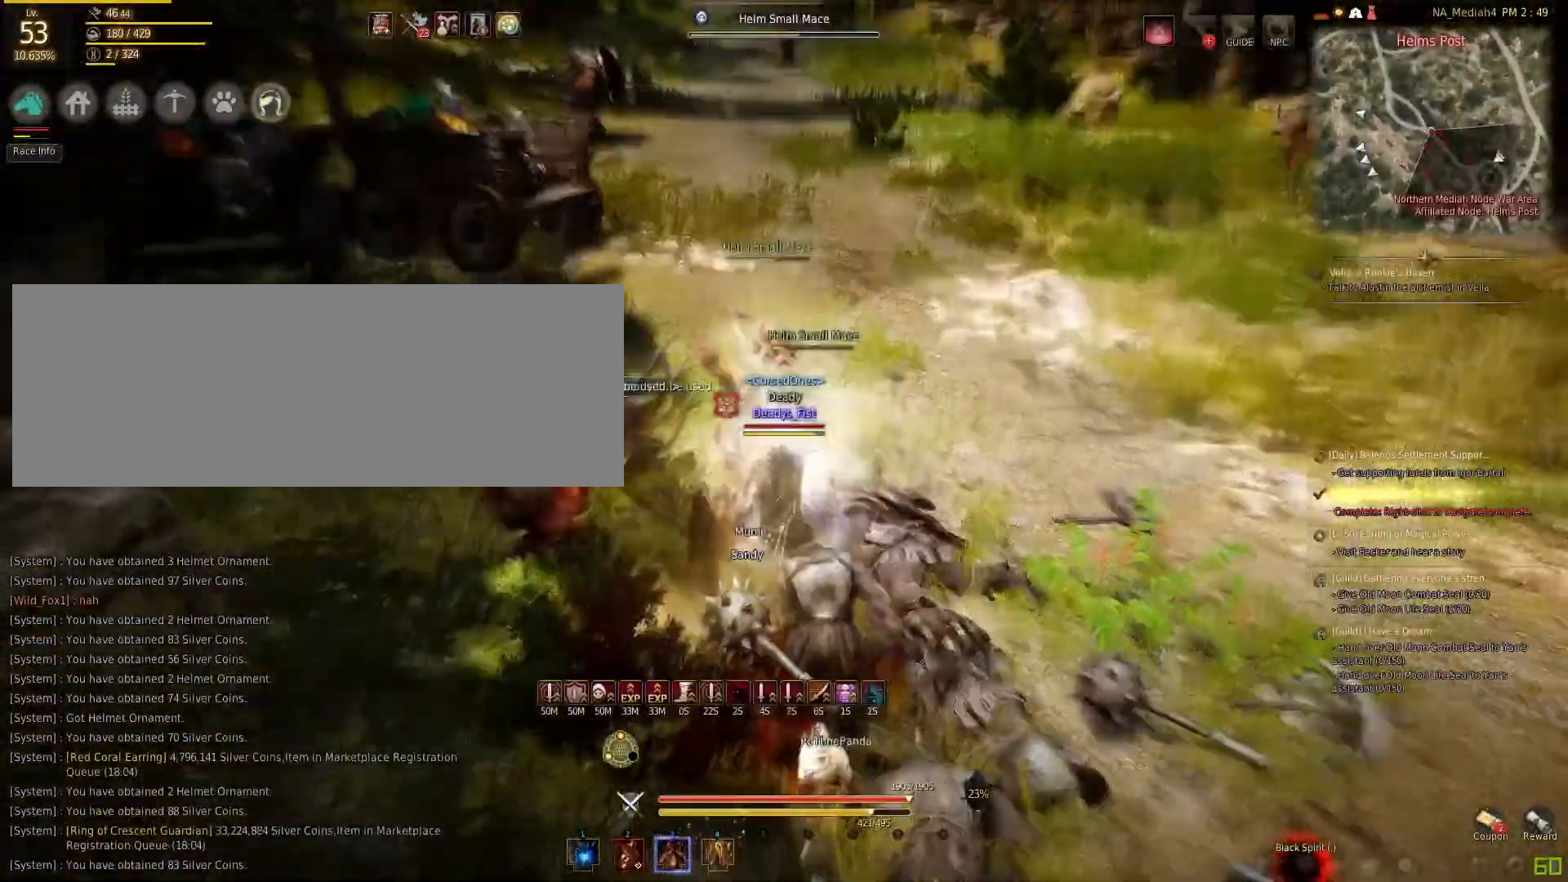
{"keys": ["s"], "mouse": ["right"], "events": [[434, "mouse_left", "up"], [468, "w", "up"], [501, "mouse_right", "down"], [501, "s", "down"]]}
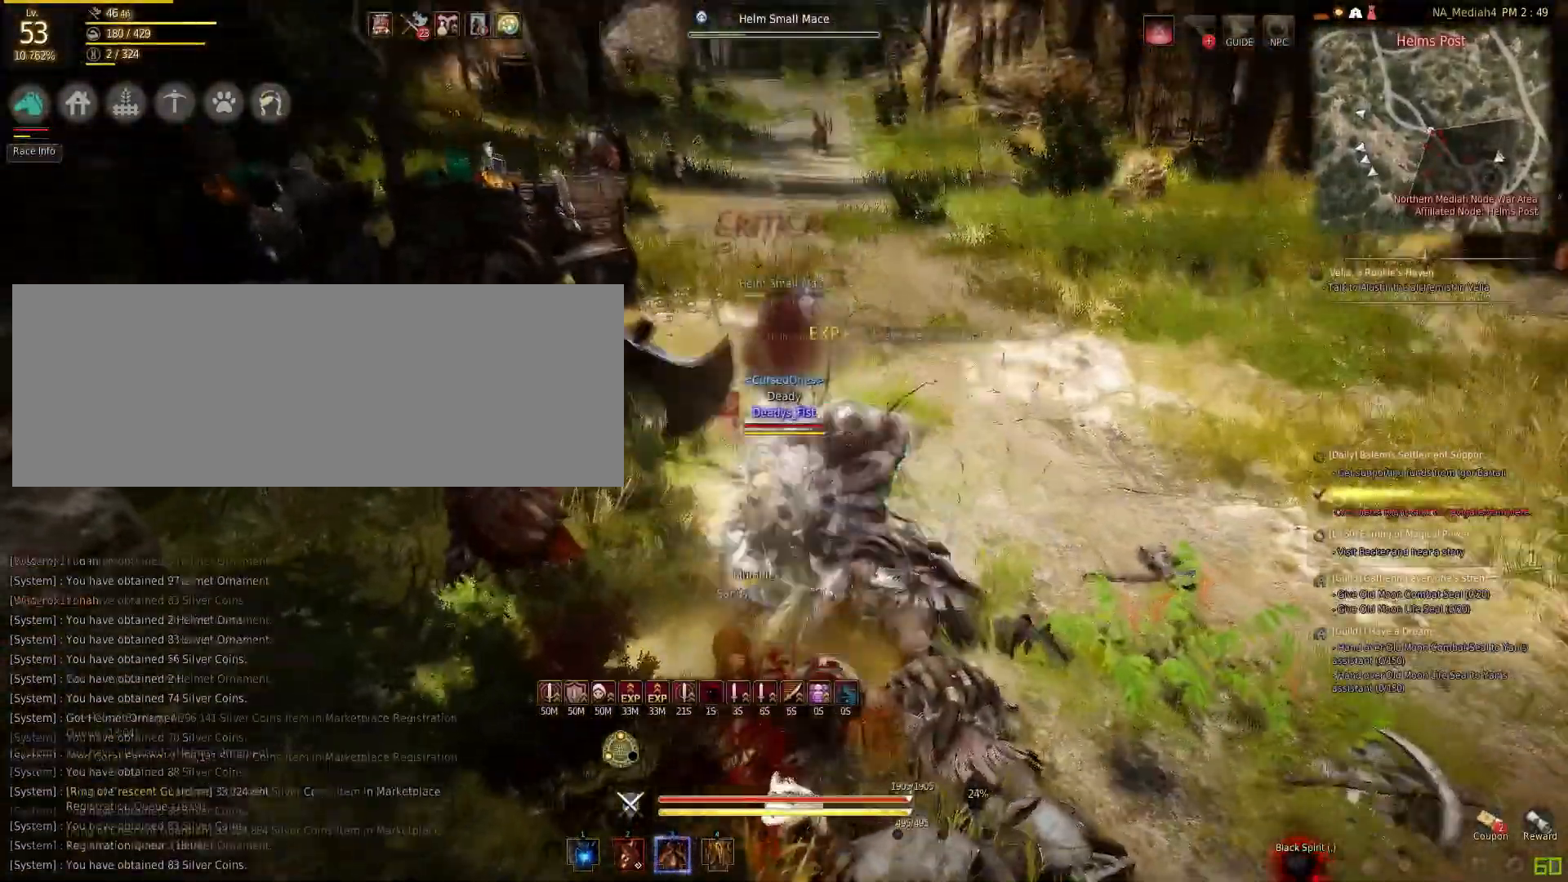
{"keys": ["s"], "mouse": ["right"], "events": []}
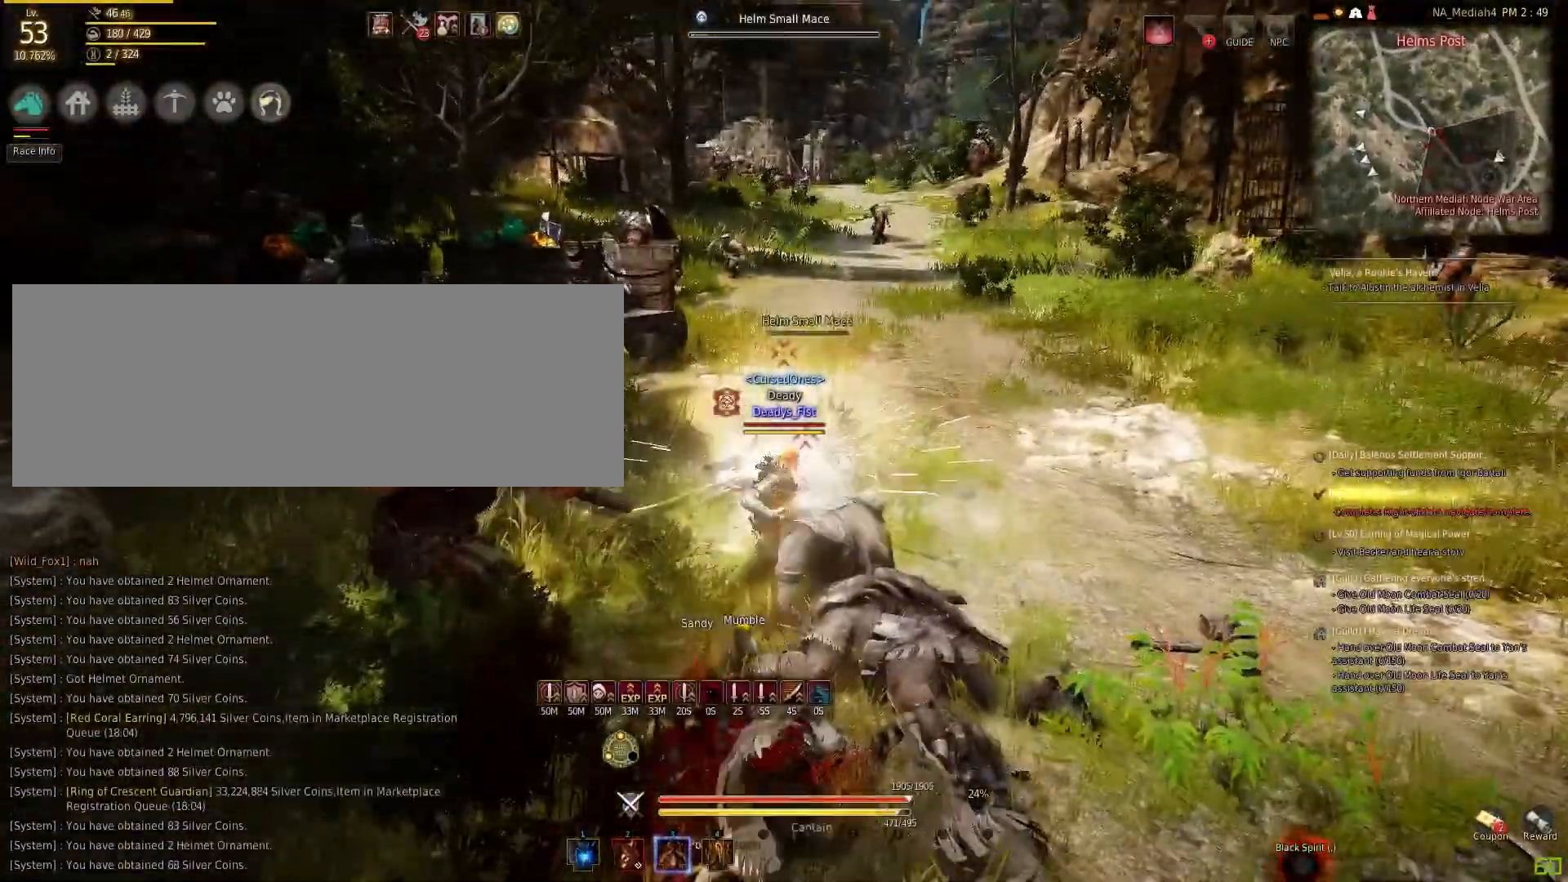
{"keys": ["space"], "mouse": [], "events": [[434, "mouse_right", "up"], [434, "s", "up"], [434, "space", "down"]]}
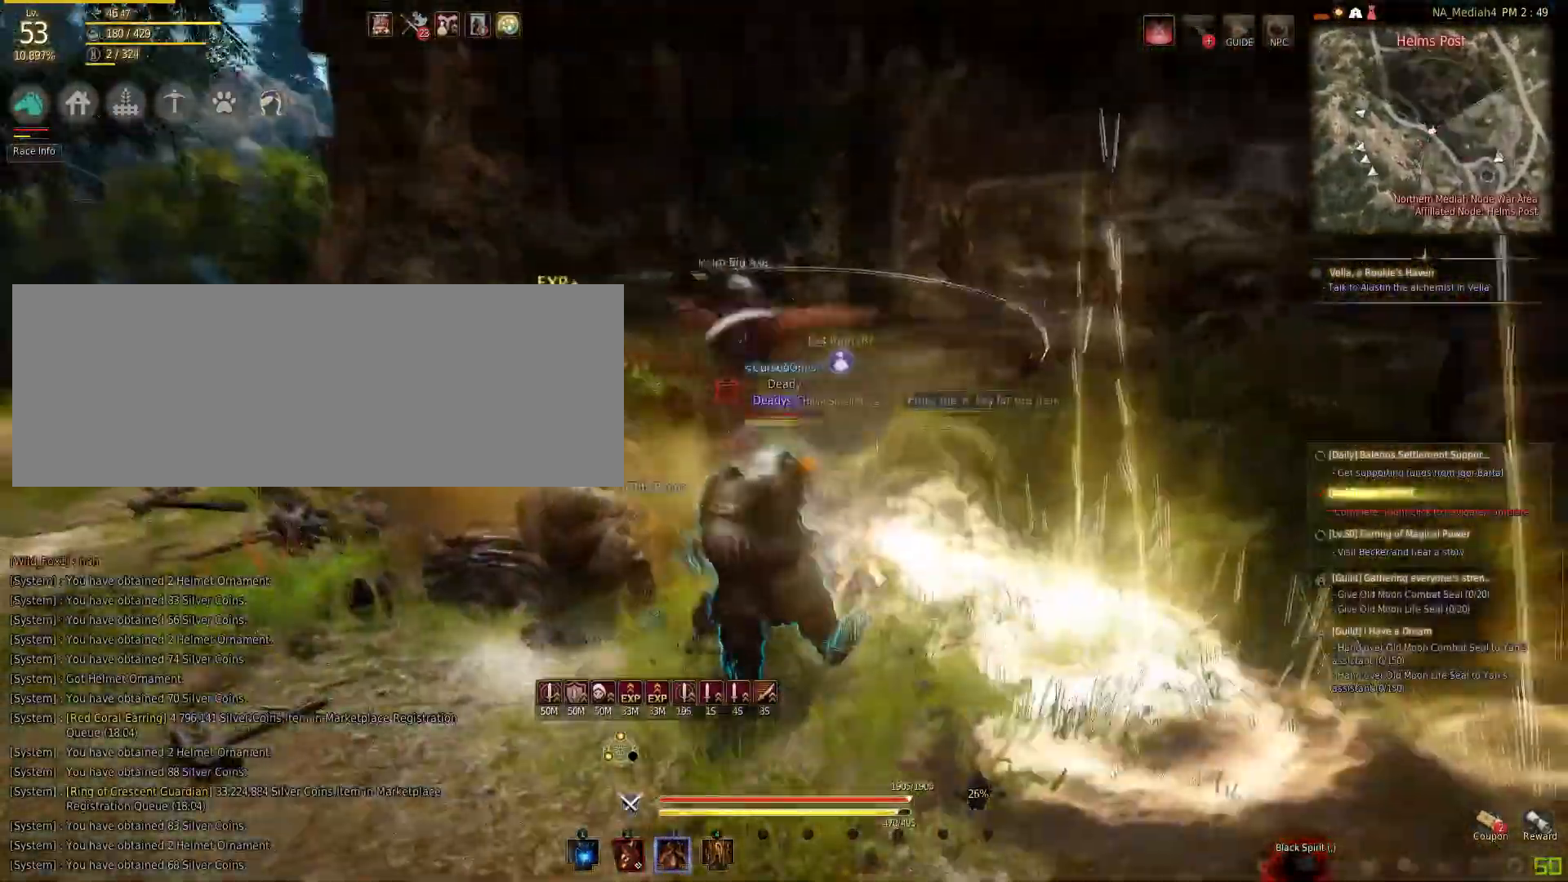
{"keys": ["f", "shift"], "mouse": ["right"], "events": [[233, "f", "down"], [233, "shift", "down"], [233, "space", "up"], [500, "mouse_right", "down"]]}
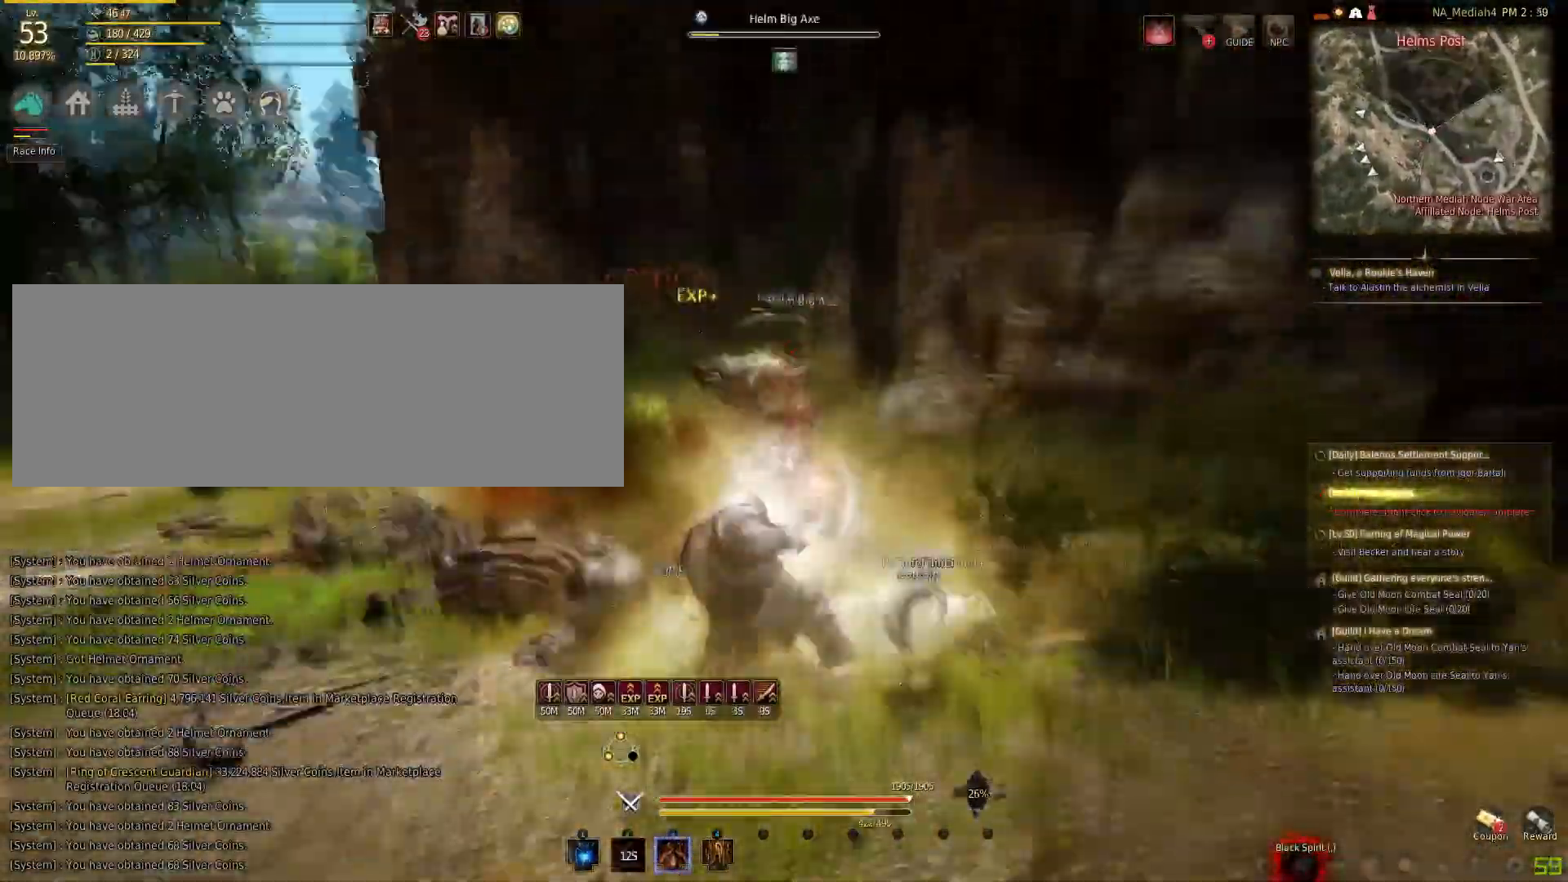
{"keys": [], "mouse": ["right"], "events": [[33, "f", "up"], [33, "shift", "up"]]}
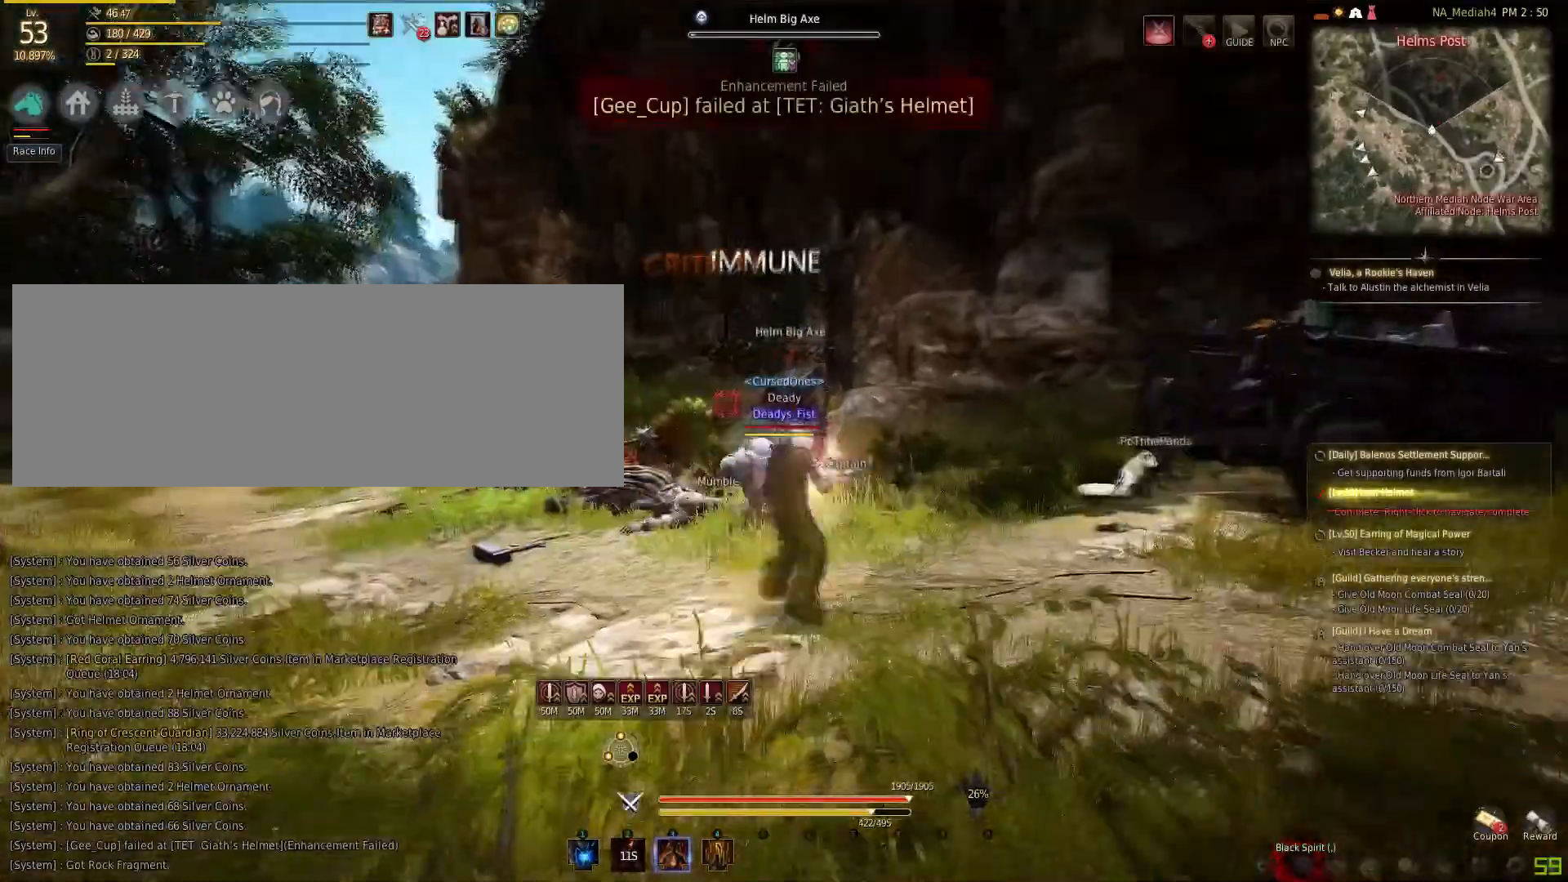
{"keys": ["w"], "mouse": ["left"], "events": [[33, "mouse_right", "up"], [66, "w", "down"], [166, "shift", "down"], [233, "shift", "up"], [300, "mouse_left", "down"]]}
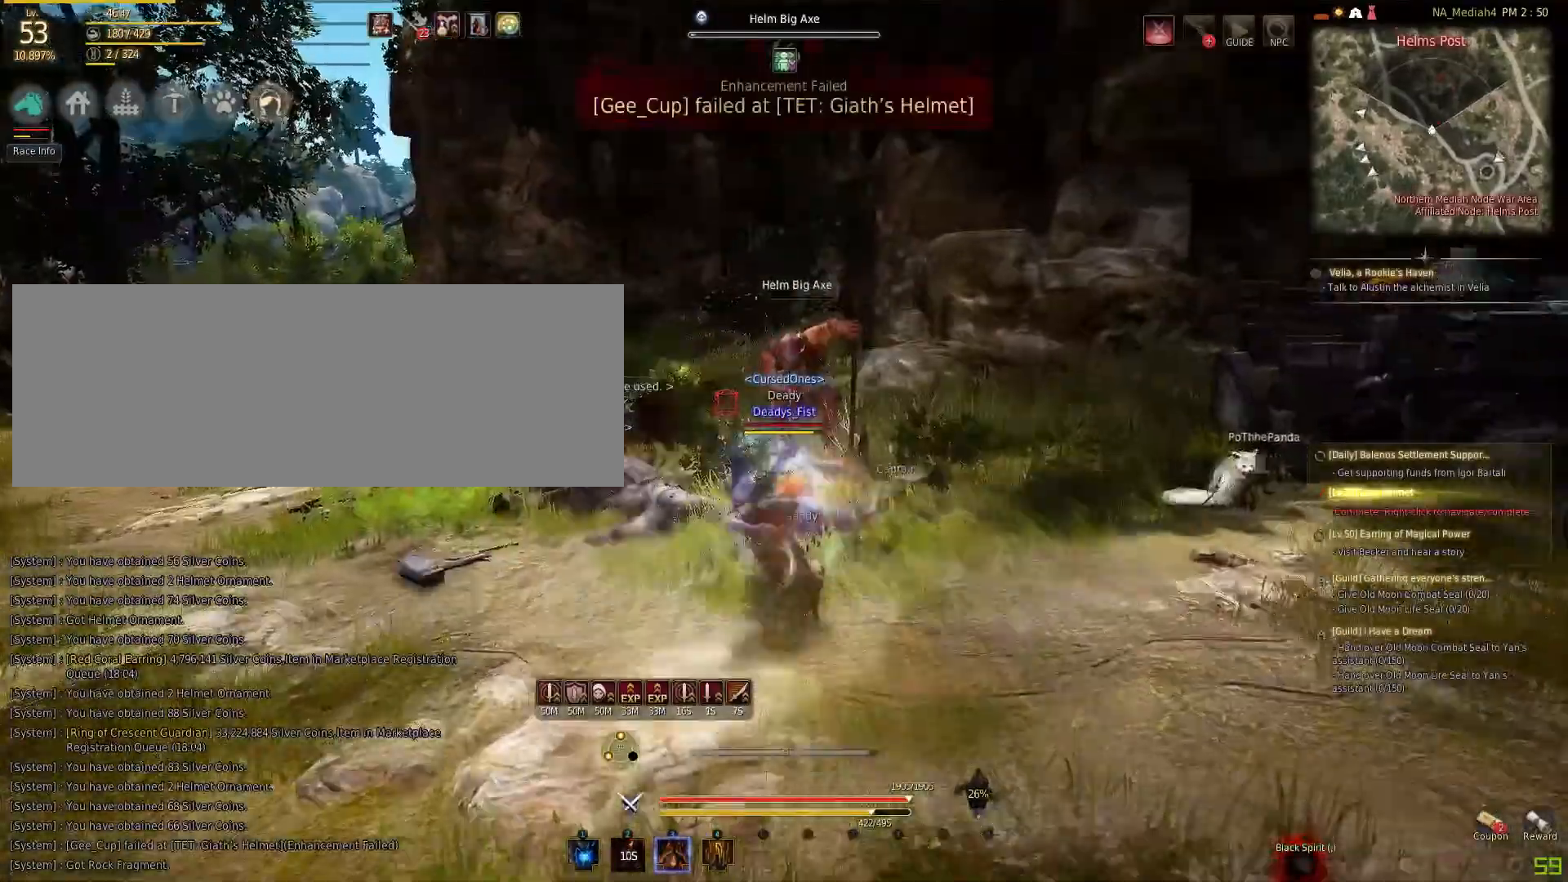
{"keys": ["w"], "mouse": ["left"], "events": [[100, "mouse_left", "up"], [133, "shift", "down"], [300, "shift", "up"], [334, "mouse_left", "down"]]}
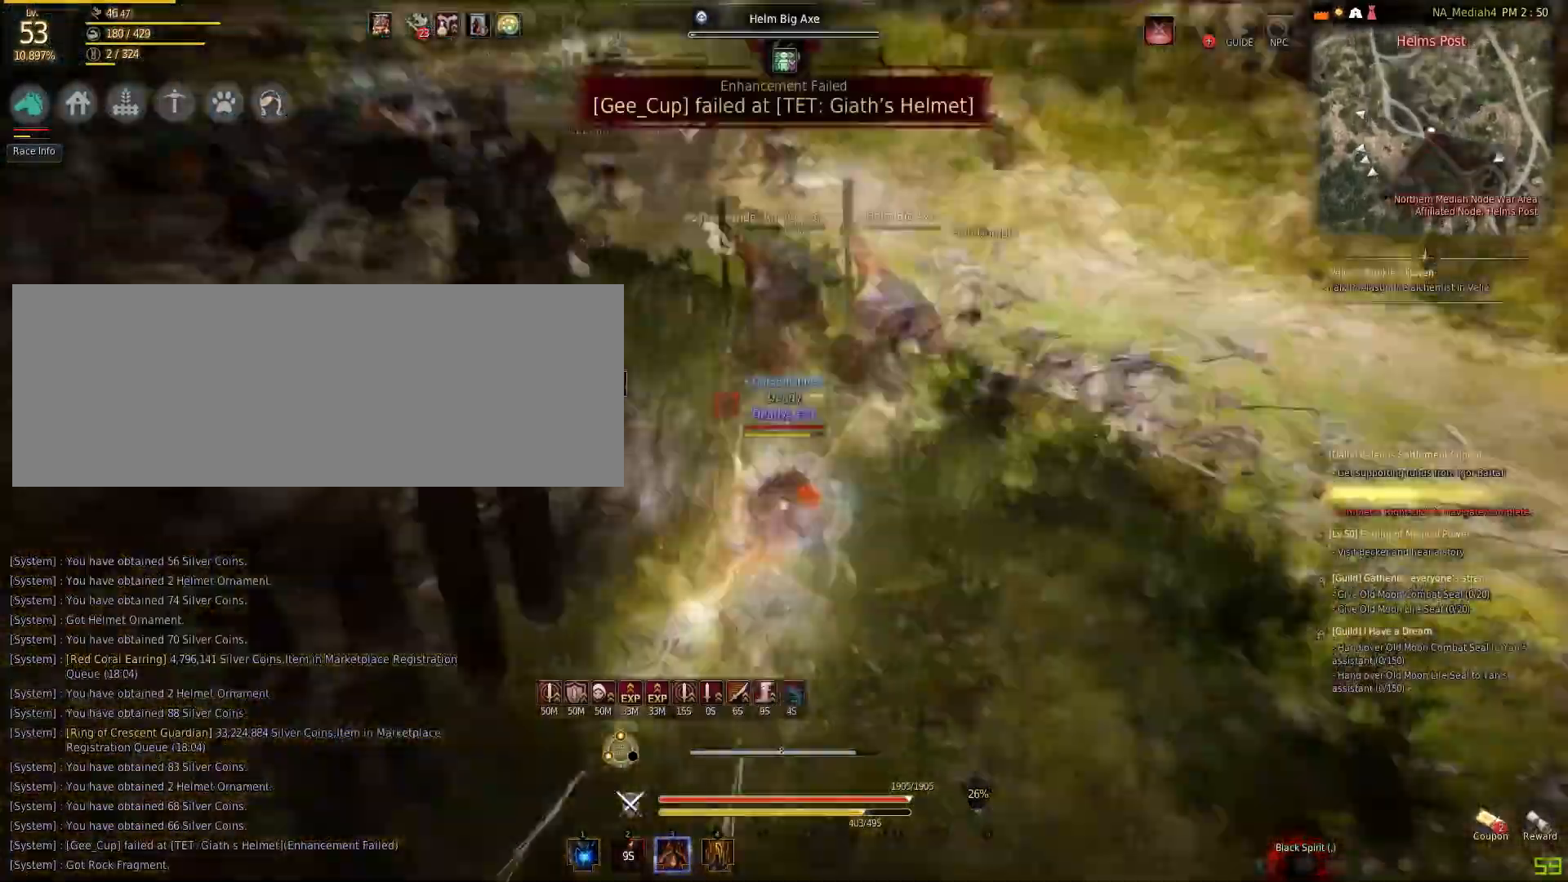
{"keys": ["space"], "mouse": [], "events": [[334, "mouse_left", "up"], [334, "w", "up"], [368, "space", "down"]]}
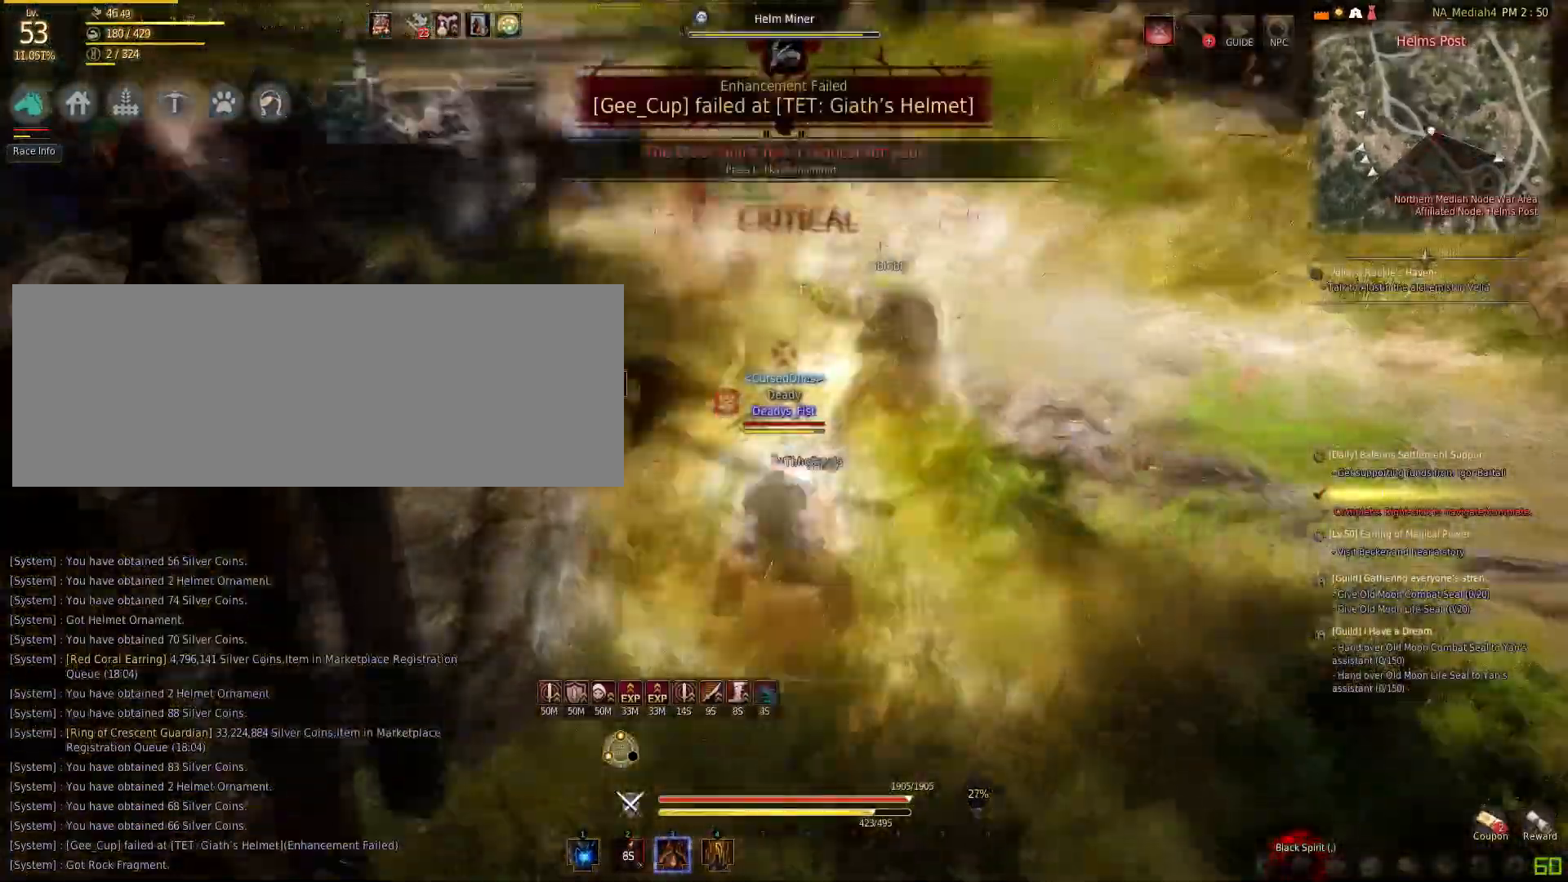
{"keys": ["f", "shift"], "mouse": [], "events": [[100, "space", "up"], [167, "shift", "down"], [200, "f", "down"]]}
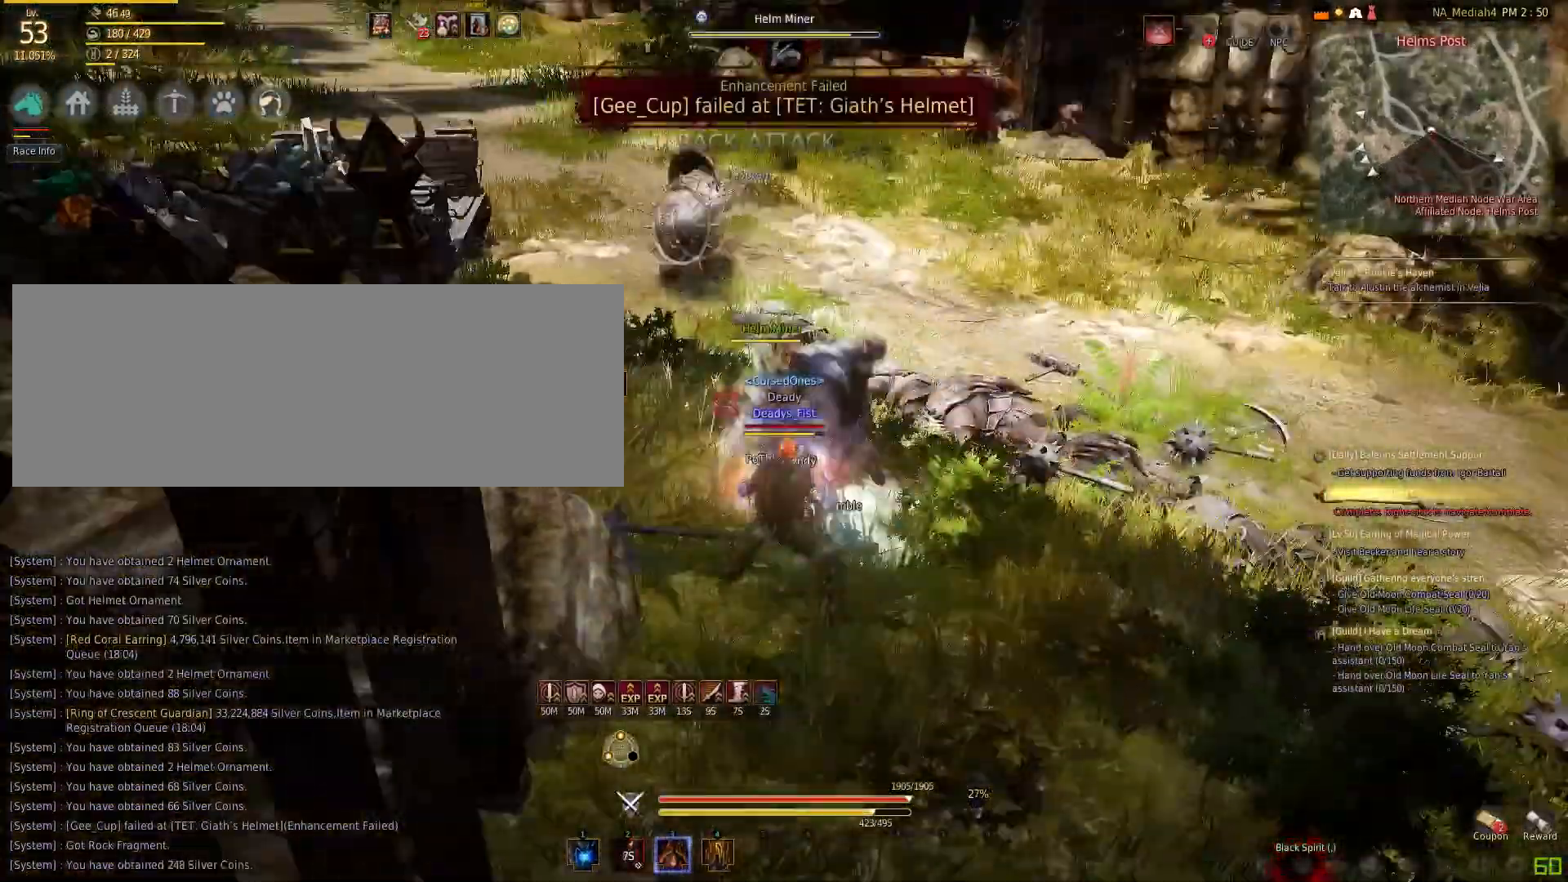
{"keys": ["s"], "mouse": ["right"], "events": [[166, "mouse_right", "down"], [200, "f", "up"], [200, "shift", "up"], [400, "s", "down"]]}
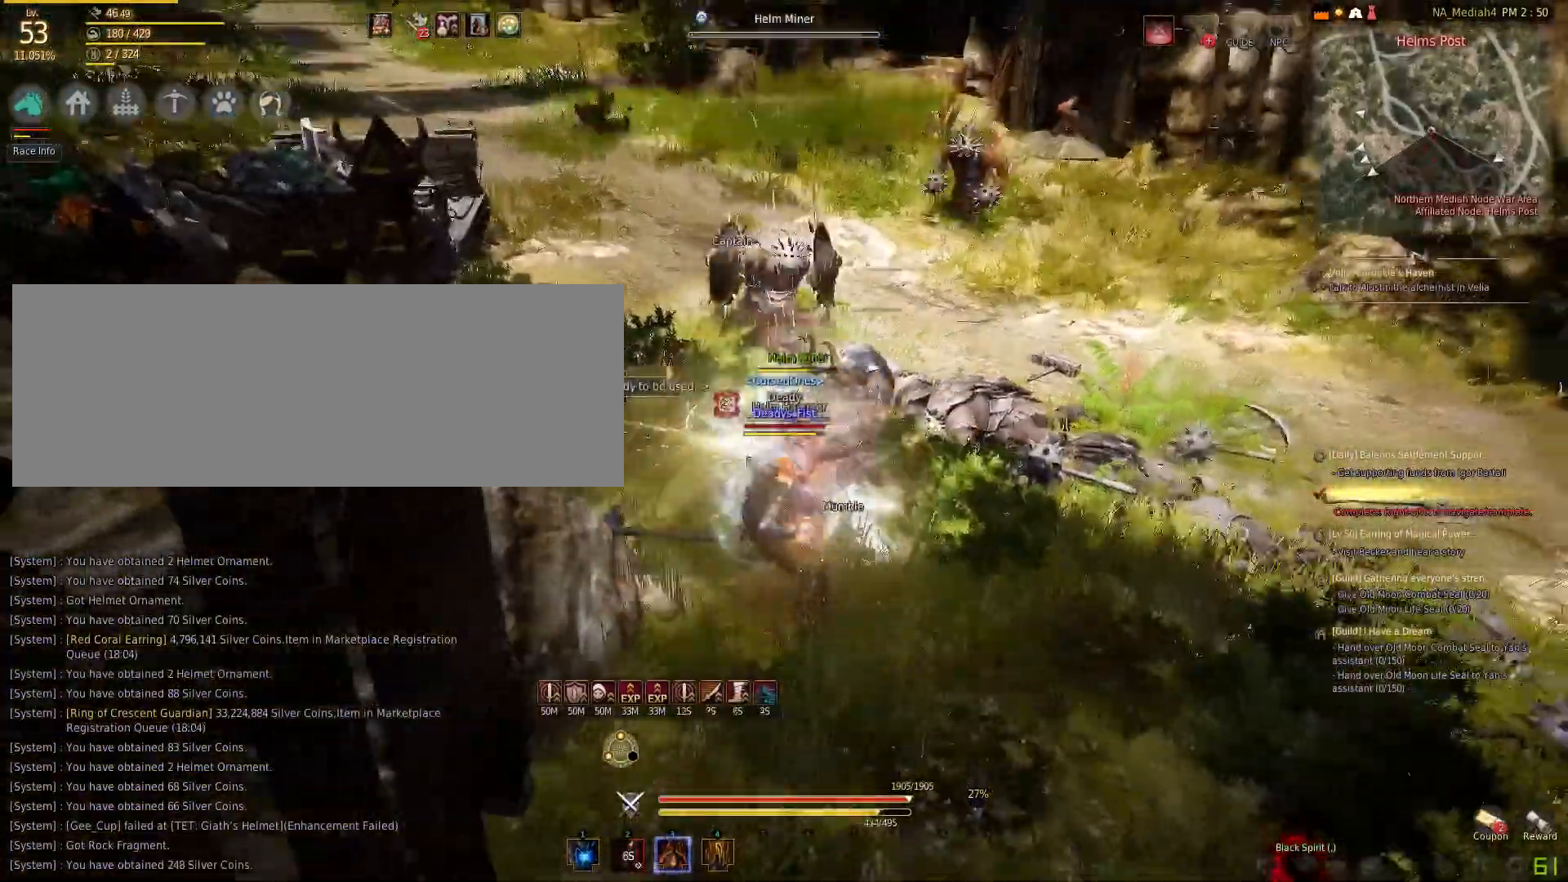
{"keys": ["s"], "mouse": ["right"], "events": []}
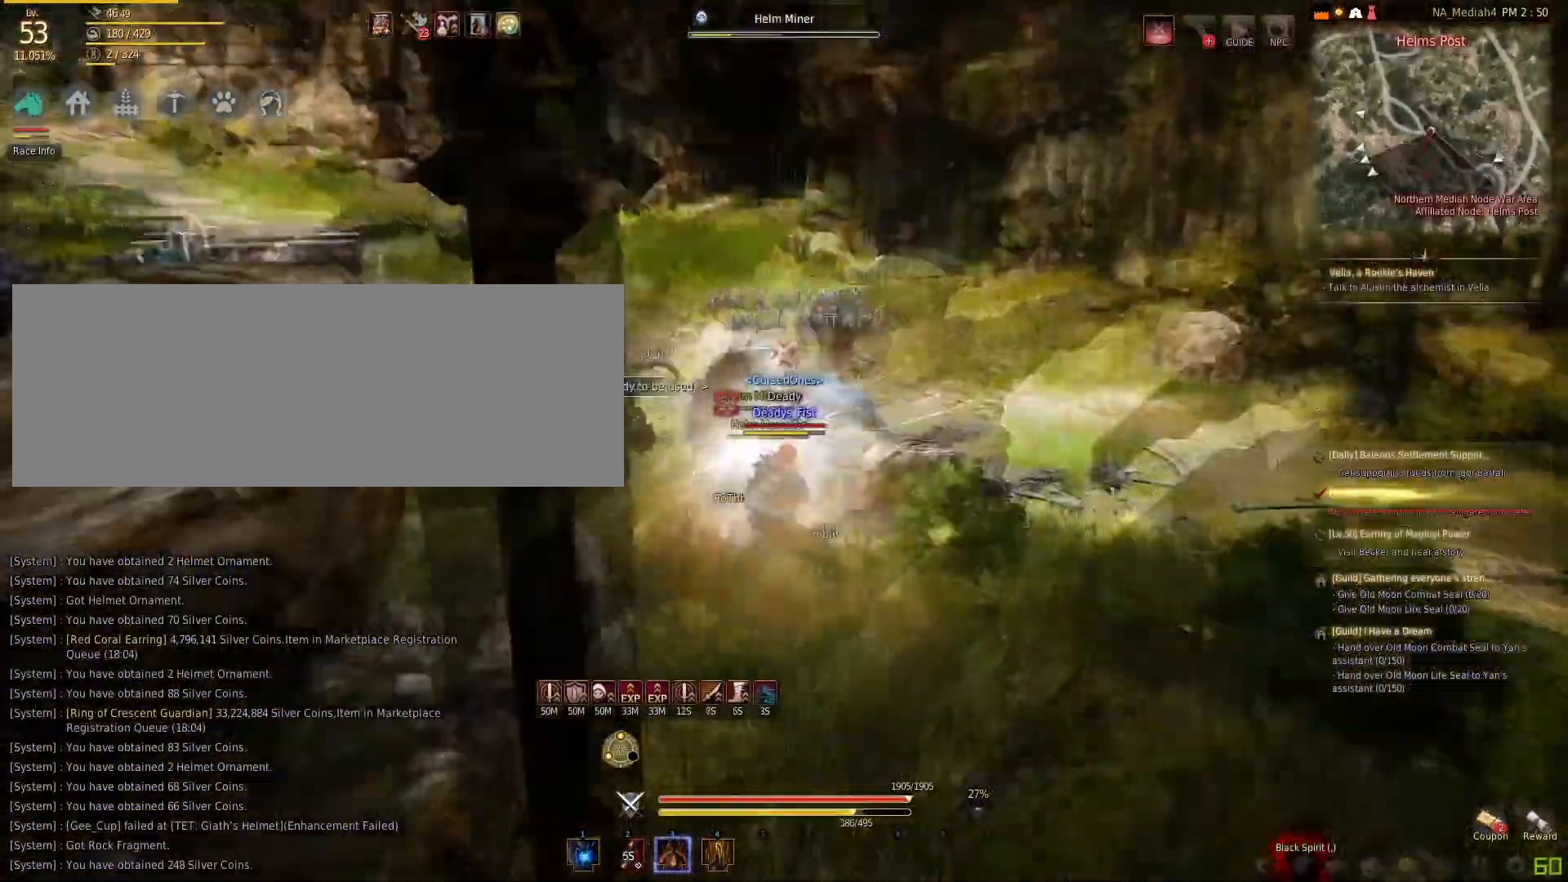
{"keys": ["q"], "mouse": [], "events": [[201, "mouse_right", "up"], [234, "s", "up"], [468, "q", "down"]]}
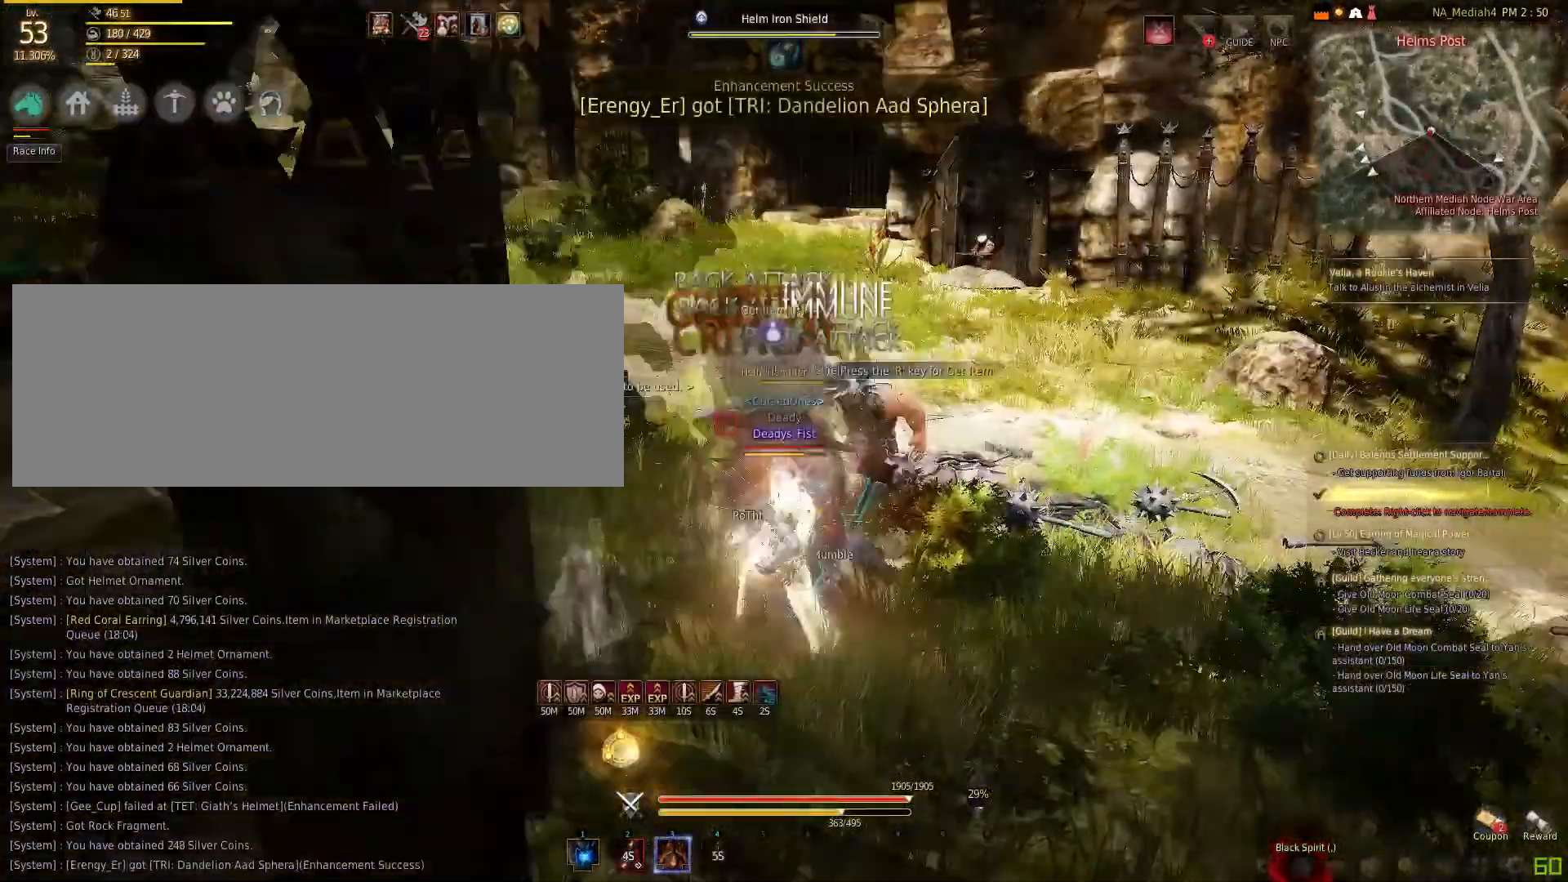
{"keys": [], "mouse": ["right"], "events": [[200, "mouse_right", "down"], [200, "q", "up"]]}
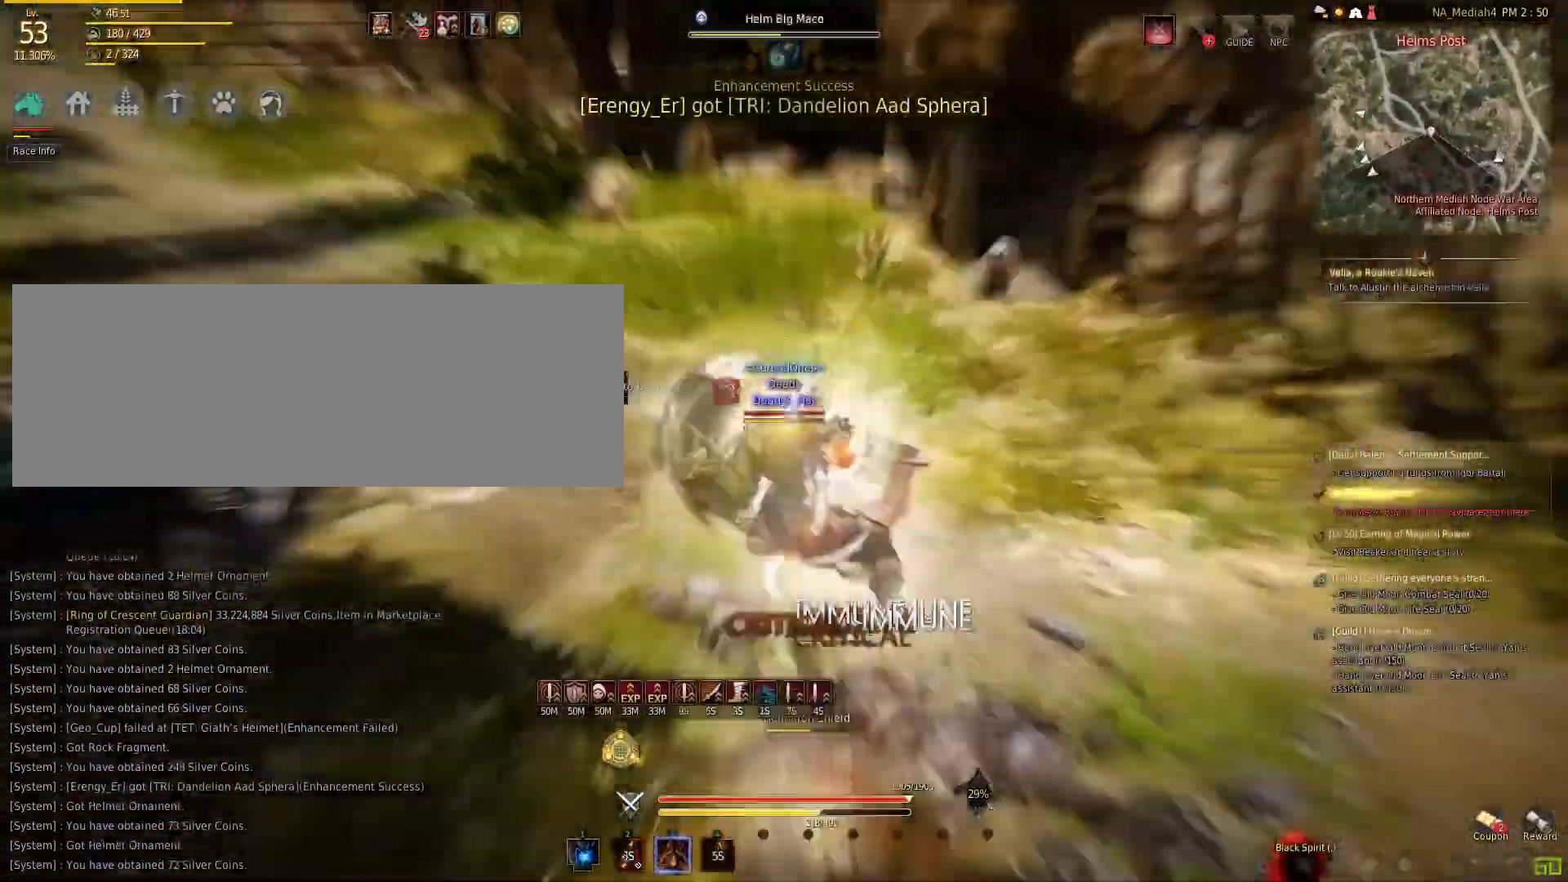
{"keys": [], "mouse": ["right"], "events": []}
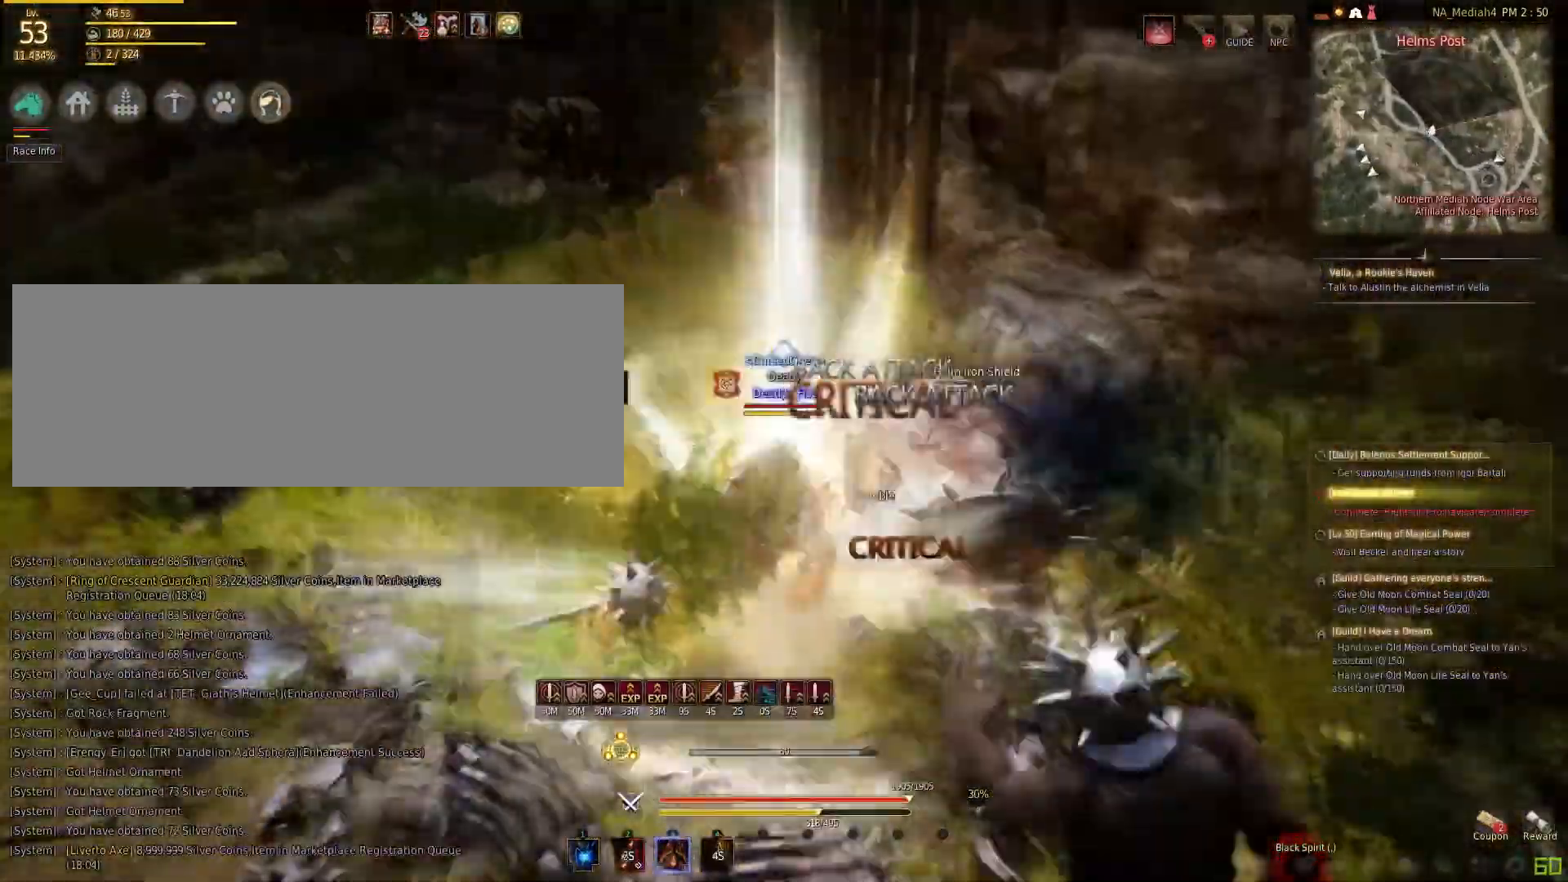
{"keys": ["shift"], "mouse": ["left"], "events": [[33, "mouse_right", "up"], [100, "space", "down"], [300, "space", "up"], [367, "shift", "down"], [500, "mouse_left", "down"]]}